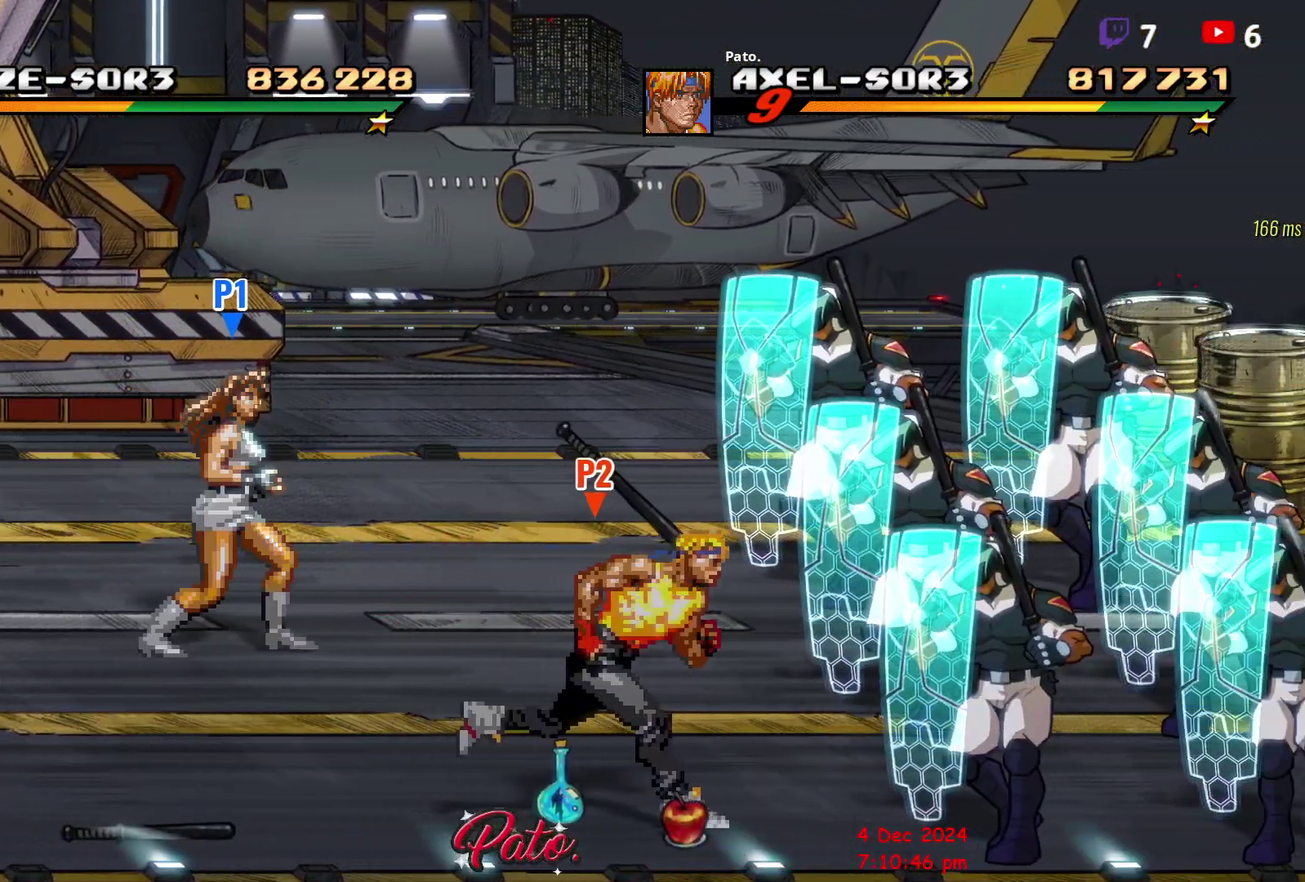
Gameplay with a controller (Xbox layout); each line is a JSON object with the inputs held at the frame after it. "events" lists button and stick changes between this image and that frame as [ms after this image, input, new state], when the widget could be followed in between. Not read: L3 R3 left_stick.
{"buttons": ["DPAD_UP"], "right_stick": "center", "events": [[17, "DPAD_LEFT", "down"], [83, "DPAD_LEFT", "up"], [150, "DPAD_LEFT", "down"], [150, "DPAD_UP", "down"], [350, "DPAD_LEFT", "up"]]}
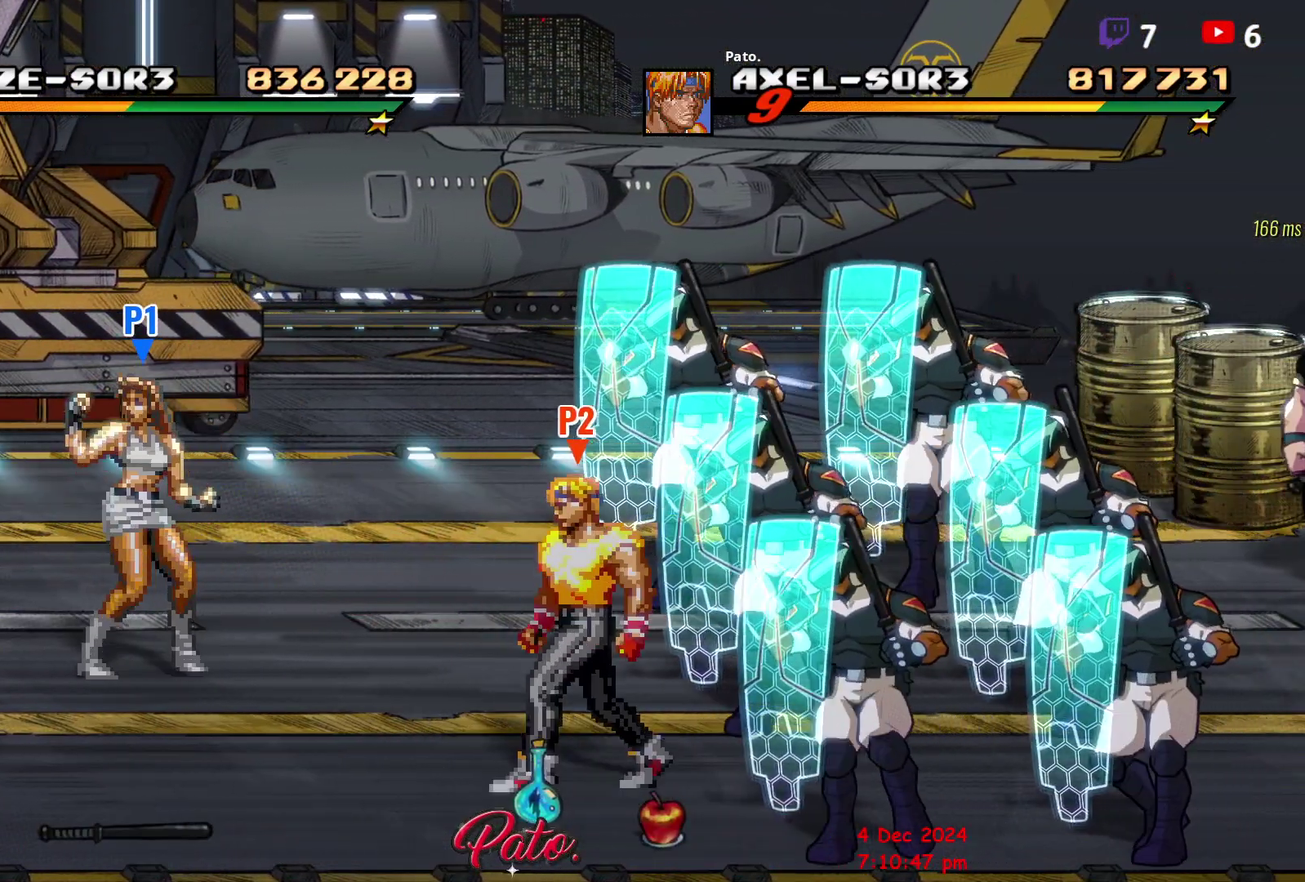
{"buttons": ["Y", "DPAD_RIGHT"], "right_stick": "center", "events": [[67, "DPAD_RIGHT", "down"], [67, "DPAD_UP", "up"], [133, "Y", "down"], [167, "DPAD_RIGHT", "up"], [217, "Y", "up"], [267, "Y", "down"], [417, "DPAD_RIGHT", "down"]]}
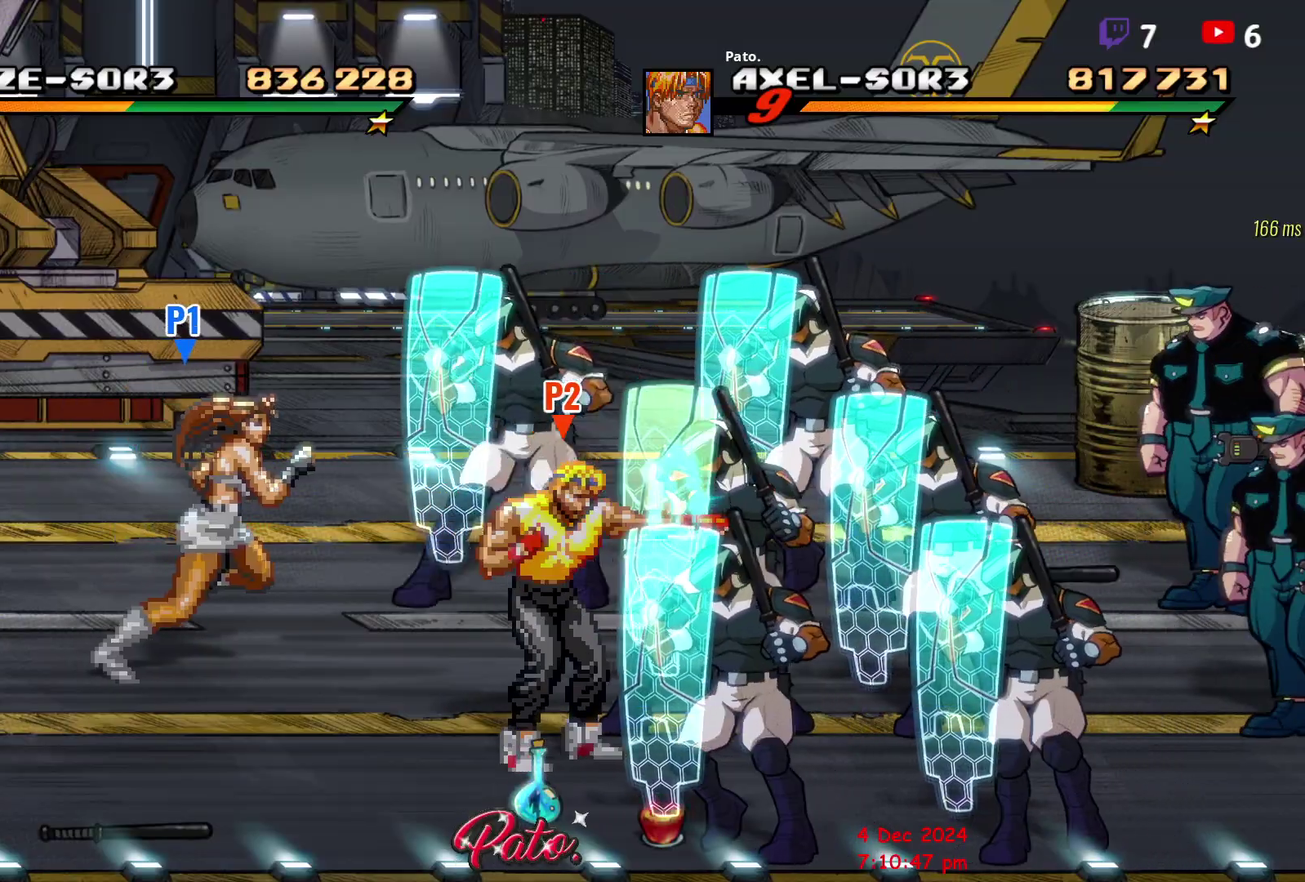
{"buttons": ["L1", "DPAD_RIGHT"], "right_stick": "center", "events": [[350, "Y", "up"], [467, "L1", "down"]]}
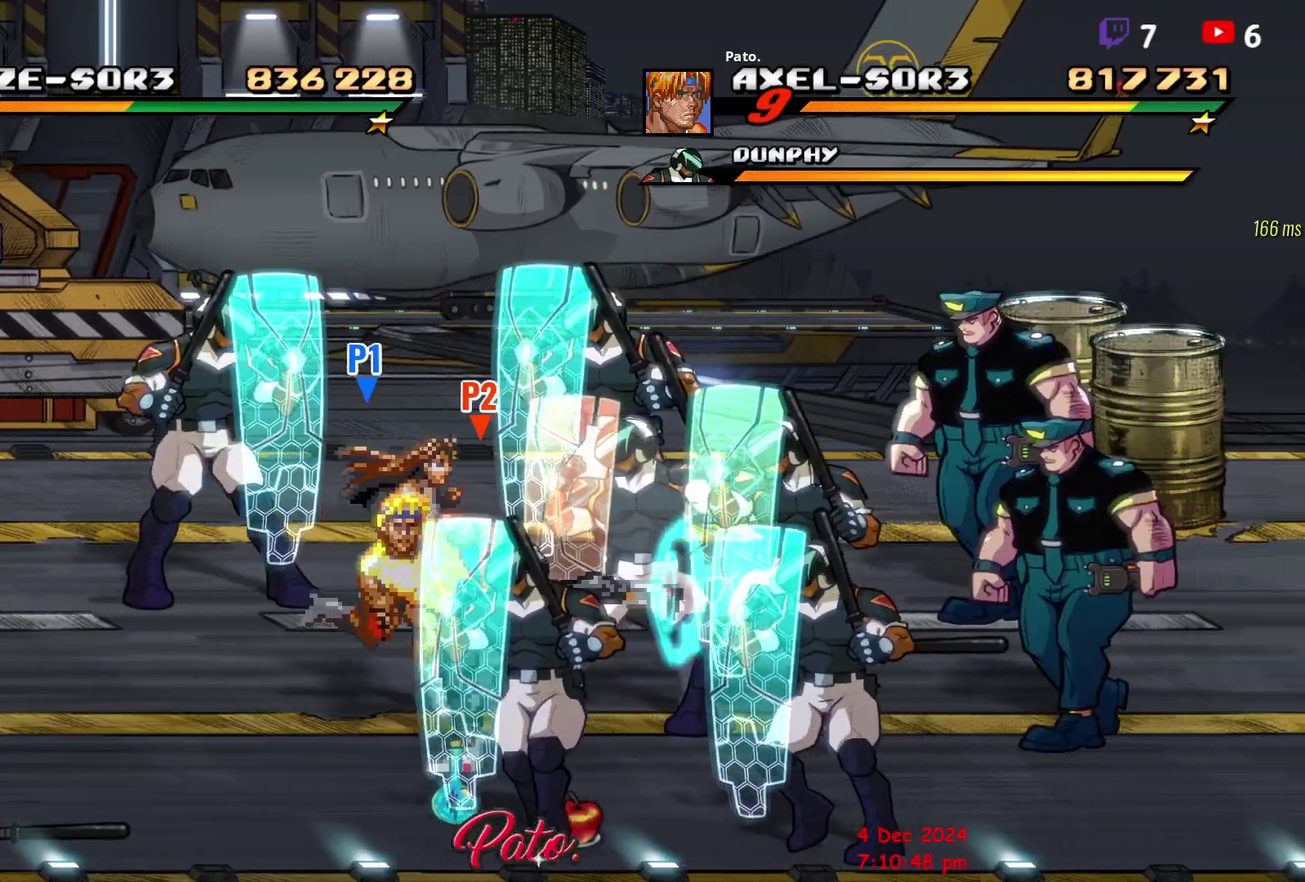
{"buttons": ["DPAD_RIGHT"], "right_stick": "center", "events": [[100, "L1", "up"], [183, "L1", "down"], [300, "L1", "up"]]}
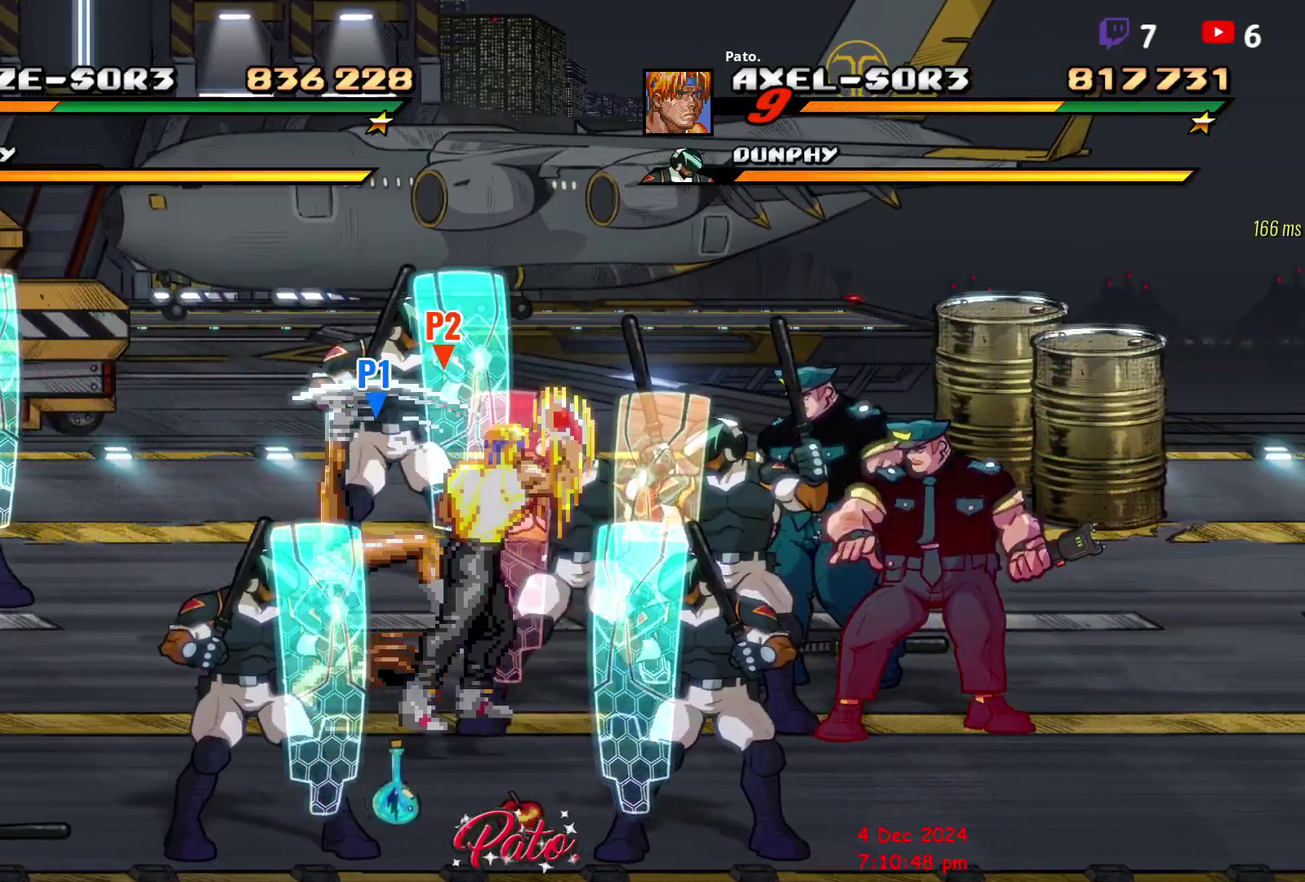
{"buttons": [], "right_stick": "center", "events": [[67, "DPAD_UP", "down"], [133, "Y", "down"], [217, "Y", "up"], [250, "DPAD_RIGHT", "up"], [400, "L1", "down"], [500, "DPAD_UP", "up"], [500, "L1", "up"]]}
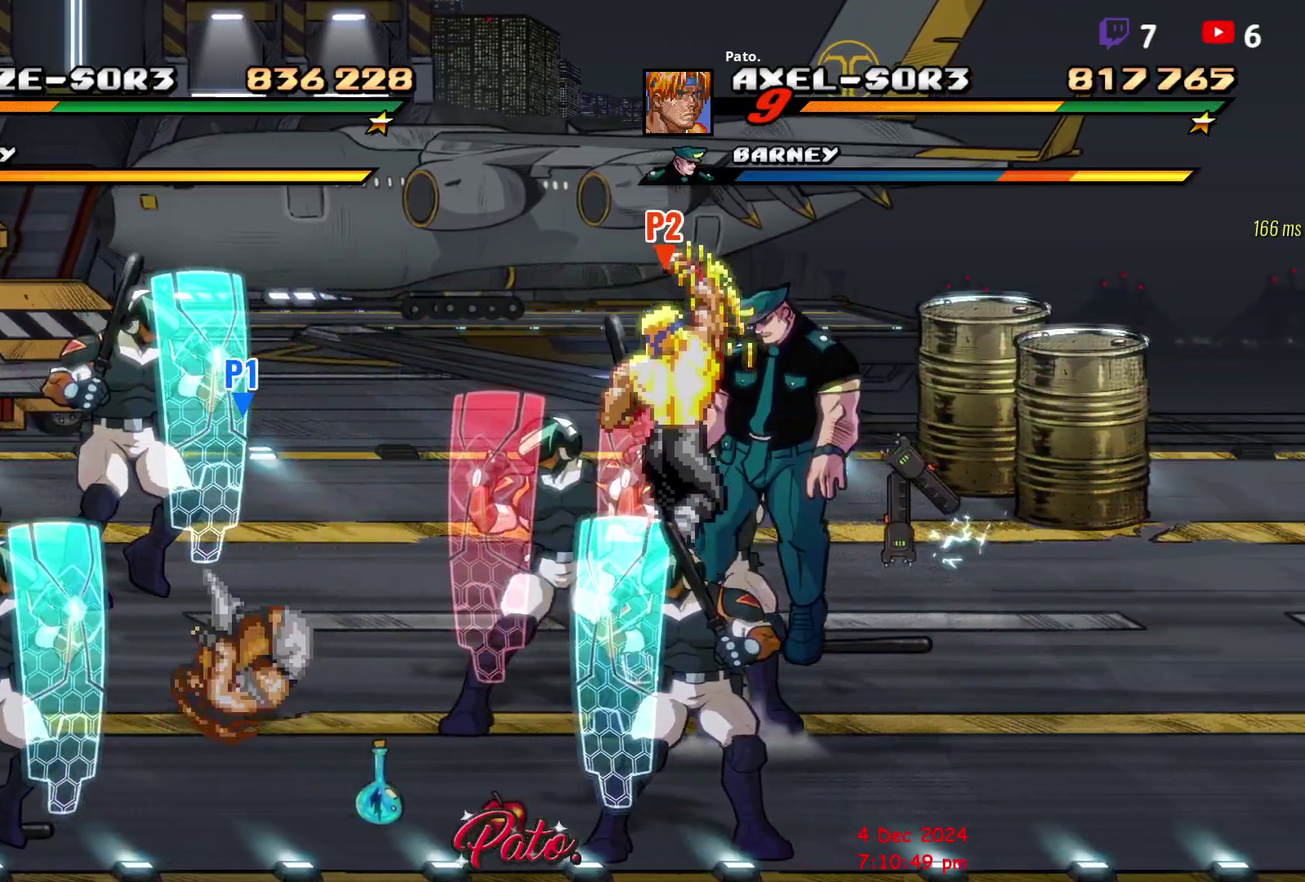
{"buttons": ["L1", "DPAD_UP"], "right_stick": "center", "events": [[100, "L1", "down"], [167, "L1", "up"], [217, "L1", "down"], [267, "L1", "up"], [317, "L1", "down"], [450, "DPAD_UP", "down"]]}
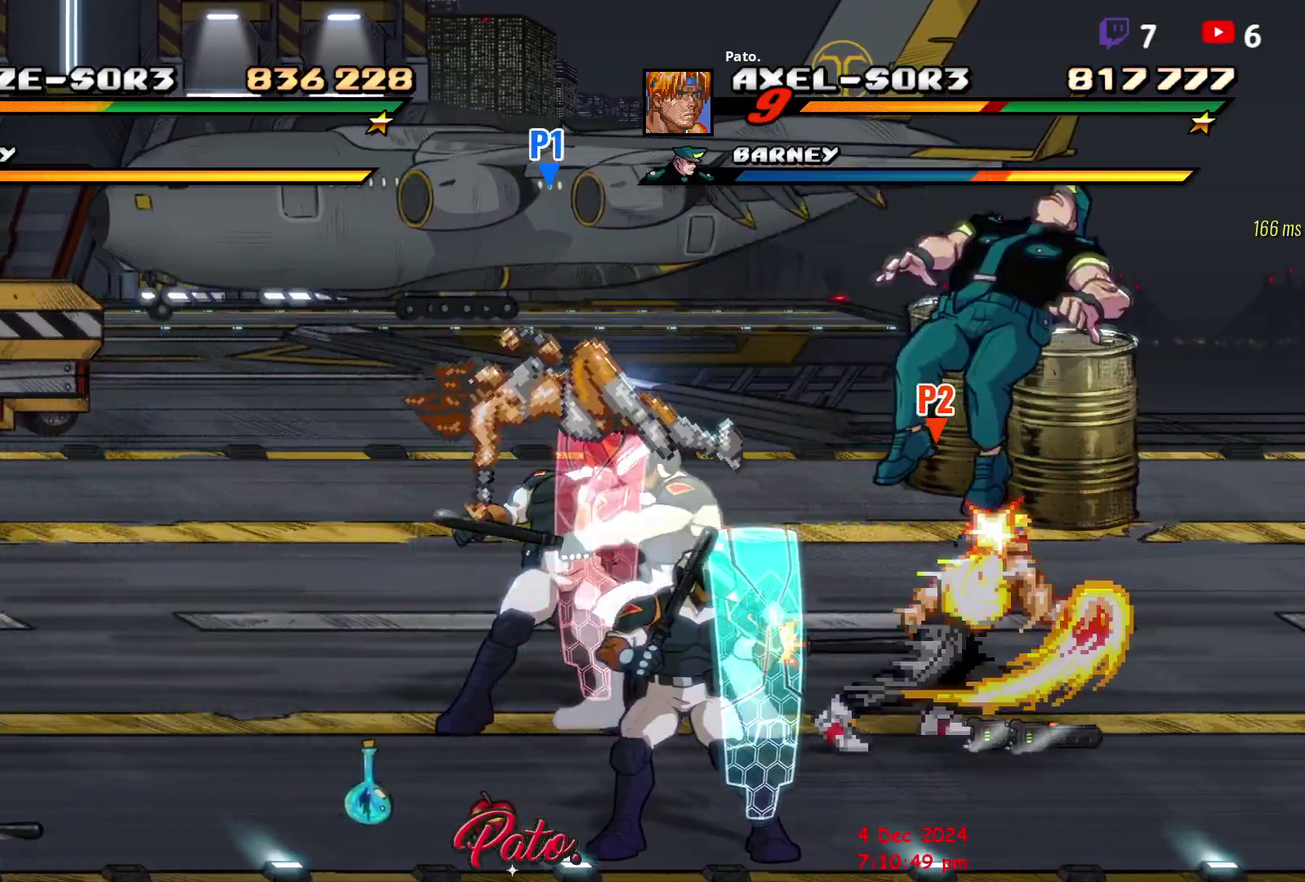
{"buttons": [], "right_stick": "center", "events": [[17, "L1", "up"], [50, "DPAD_UP", "up"], [333, "Y", "down"], [433, "Y", "up"]]}
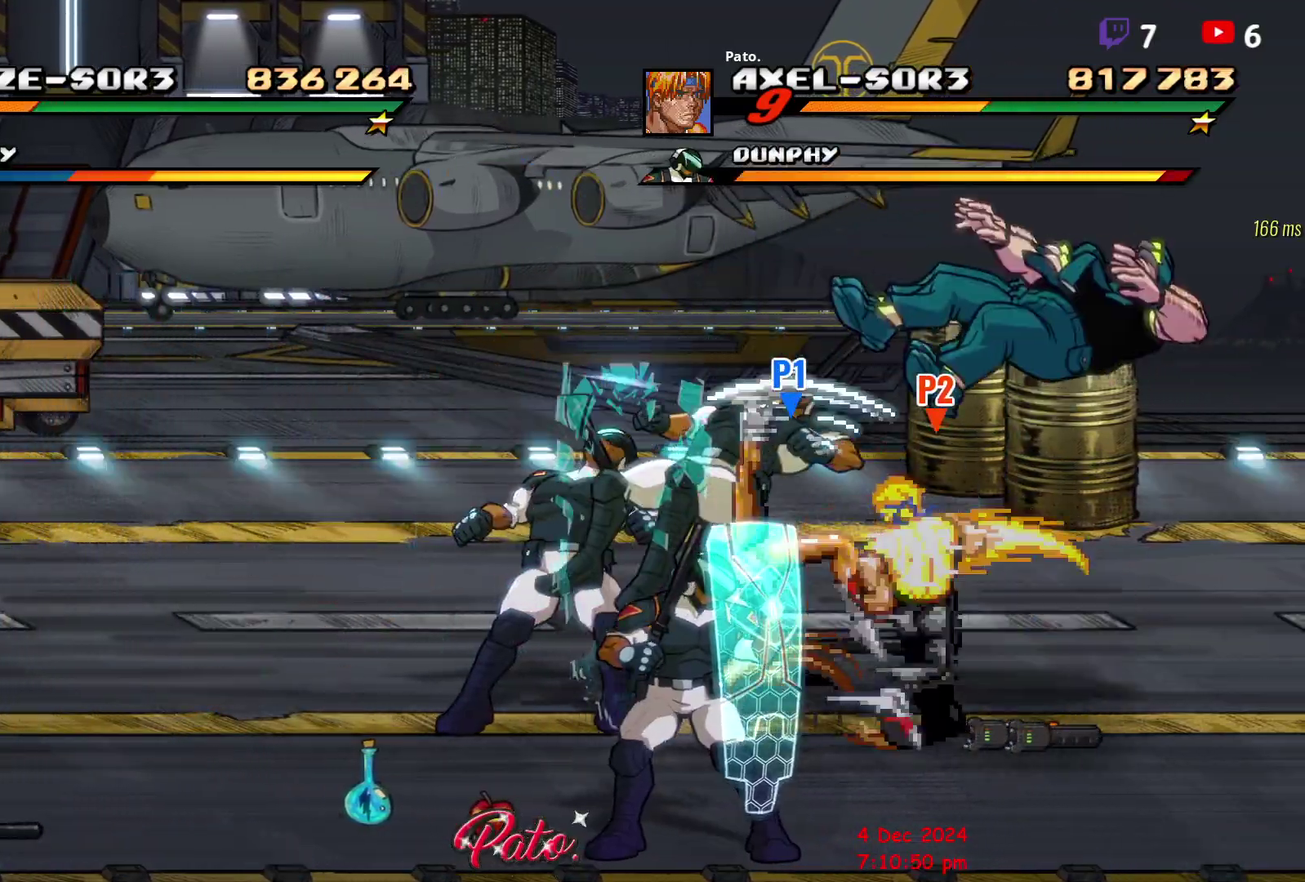
{"buttons": ["DPAD_RIGHT"], "right_stick": "center", "events": [[133, "DPAD_LEFT", "down"], [400, "DPAD_LEFT", "up"], [467, "DPAD_RIGHT", "down"]]}
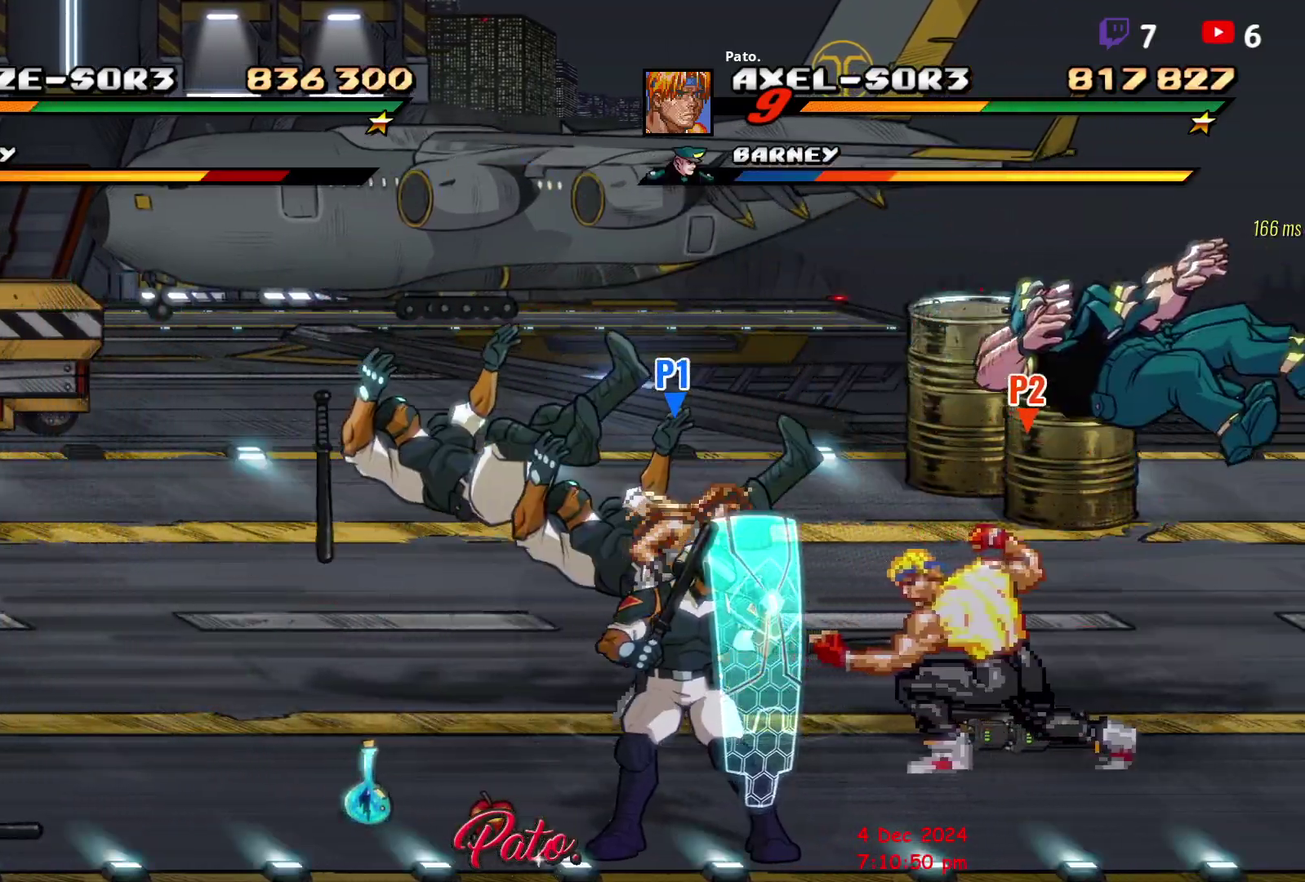
{"buttons": ["DPAD_LEFT"], "right_stick": "center", "events": [[100, "DPAD_UP", "down"], [133, "DPAD_RIGHT", "up"], [200, "DPAD_LEFT", "down"], [233, "DPAD_UP", "up"], [317, "B", "down"], [417, "B", "up"]]}
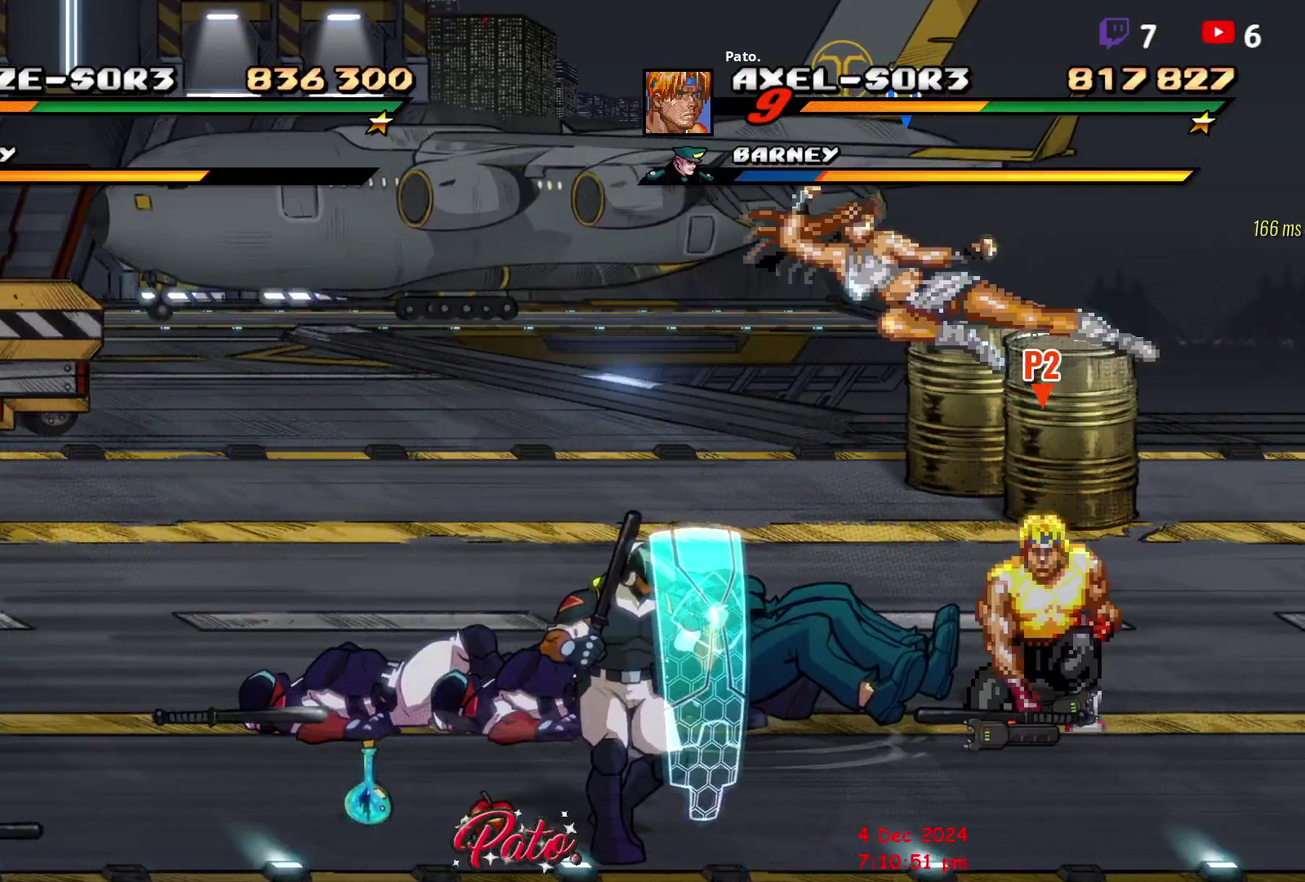
{"buttons": ["DPAD_LEFT"], "right_stick": "center", "events": [[50, "B", "down"], [150, "B", "up"]]}
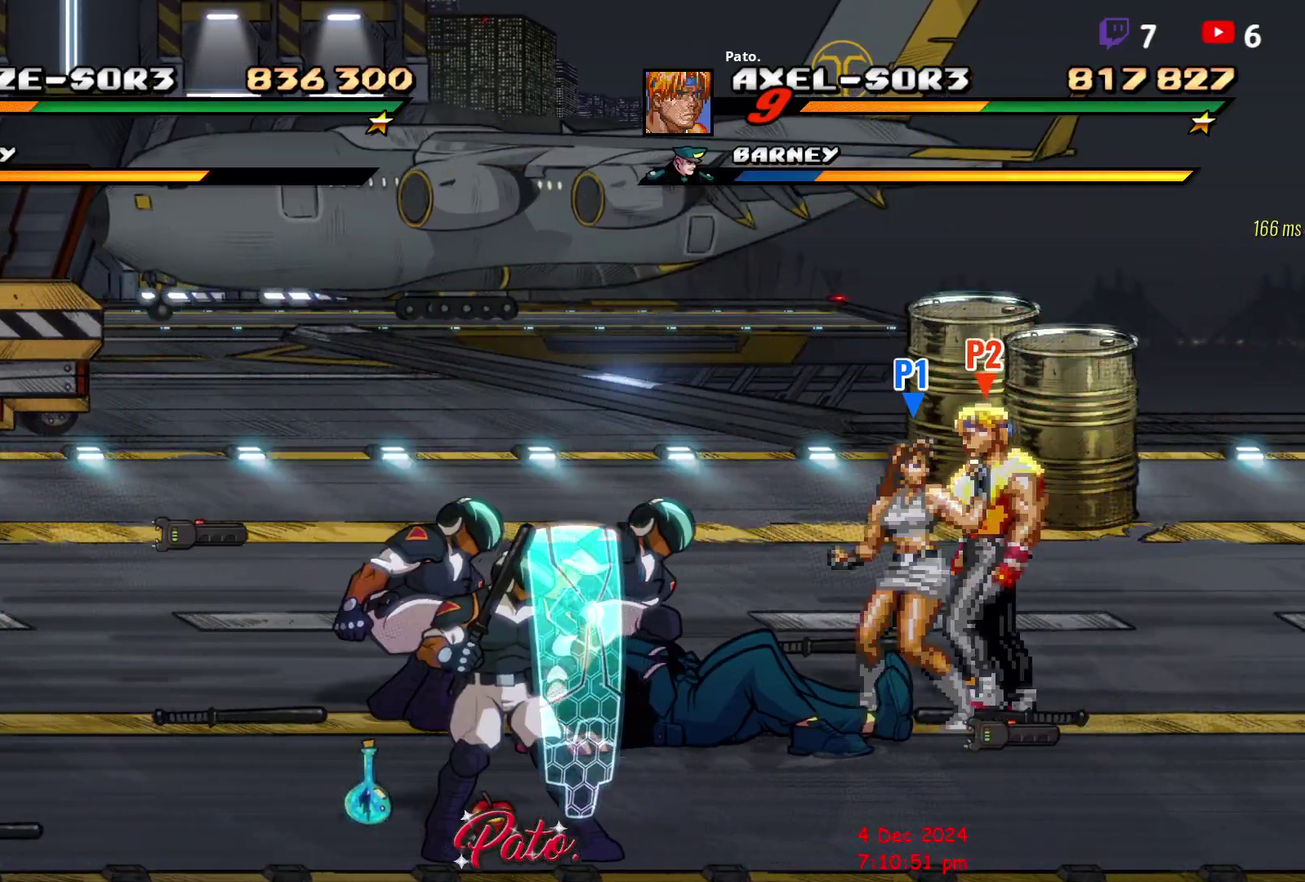
{"buttons": ["Y"], "right_stick": "center", "events": [[350, "Y", "down"], [400, "DPAD_LEFT", "up"]]}
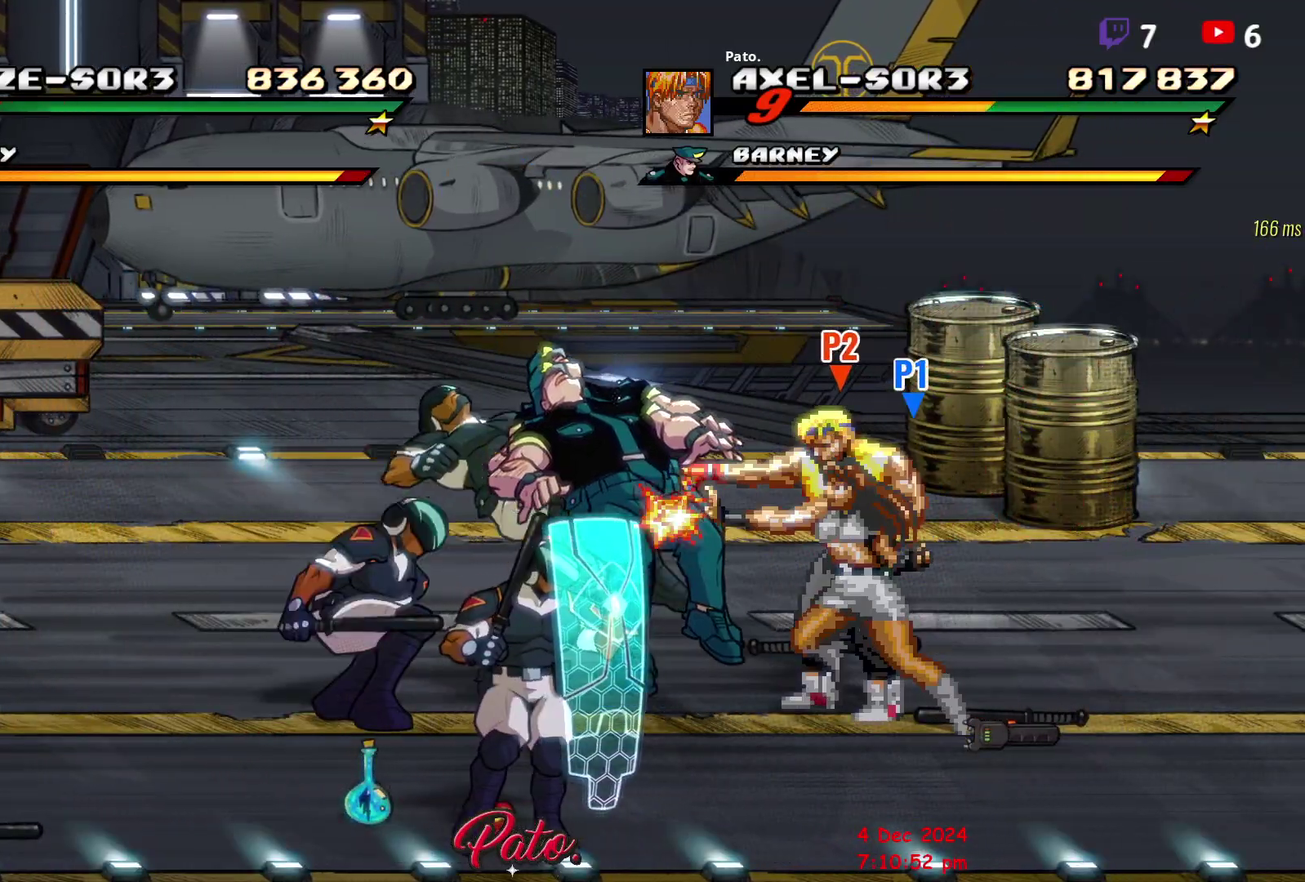
{"buttons": ["DPAD_LEFT"], "right_stick": "center", "events": [[67, "Y", "up"], [133, "DPAD_LEFT", "down"], [133, "Y", "down"], [183, "Y", "up"], [200, "DPAD_LEFT", "up"], [250, "DPAD_LEFT", "down"], [300, "DPAD_LEFT", "up"], [333, "Y", "down"], [367, "DPAD_LEFT", "down"], [383, "Y", "up"], [433, "Y", "down"], [483, "Y", "up"]]}
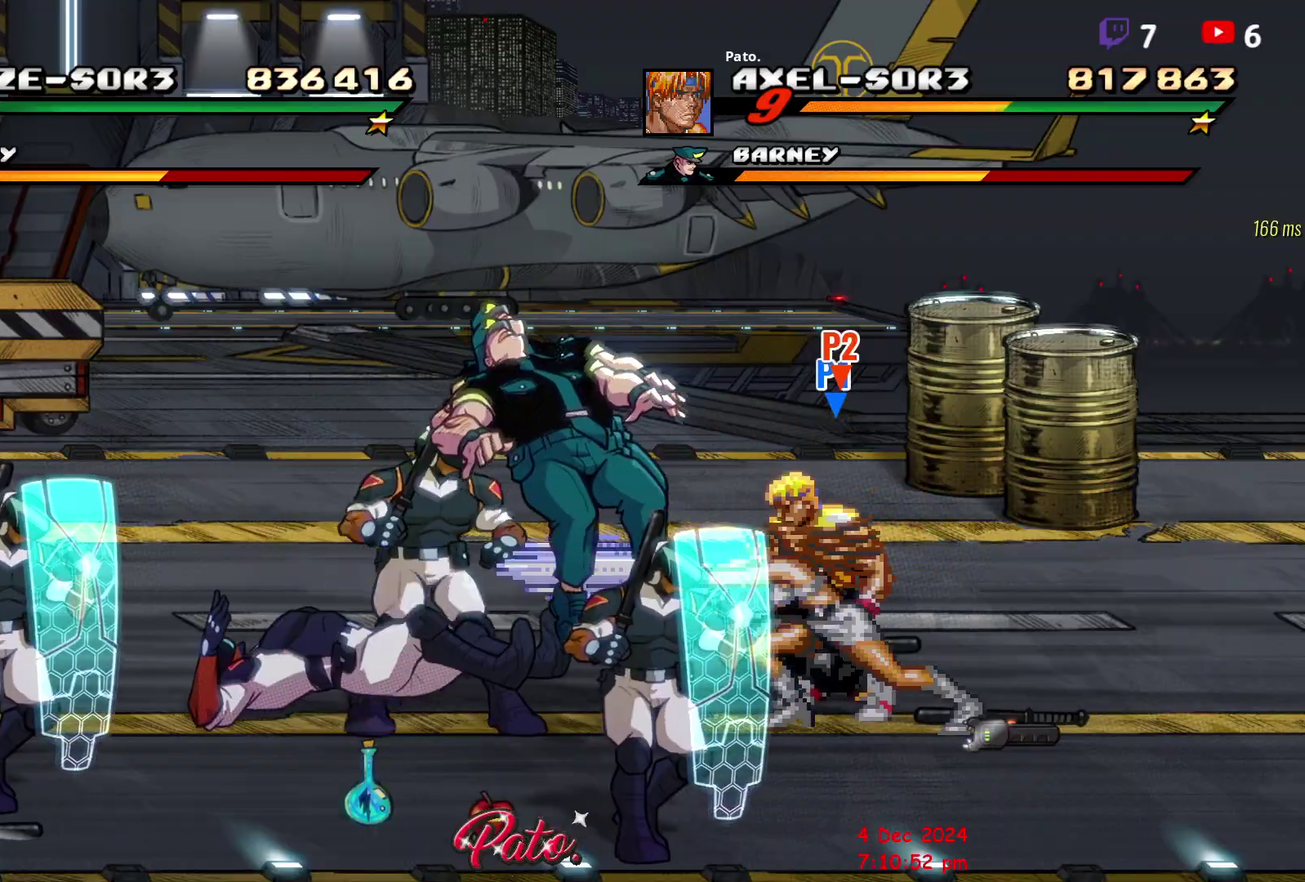
{"buttons": ["Y"], "right_stick": "center", "events": [[33, "Y", "down"], [100, "DPAD_LEFT", "up"], [217, "DPAD_LEFT", "down"], [283, "DPAD_LEFT", "up"]]}
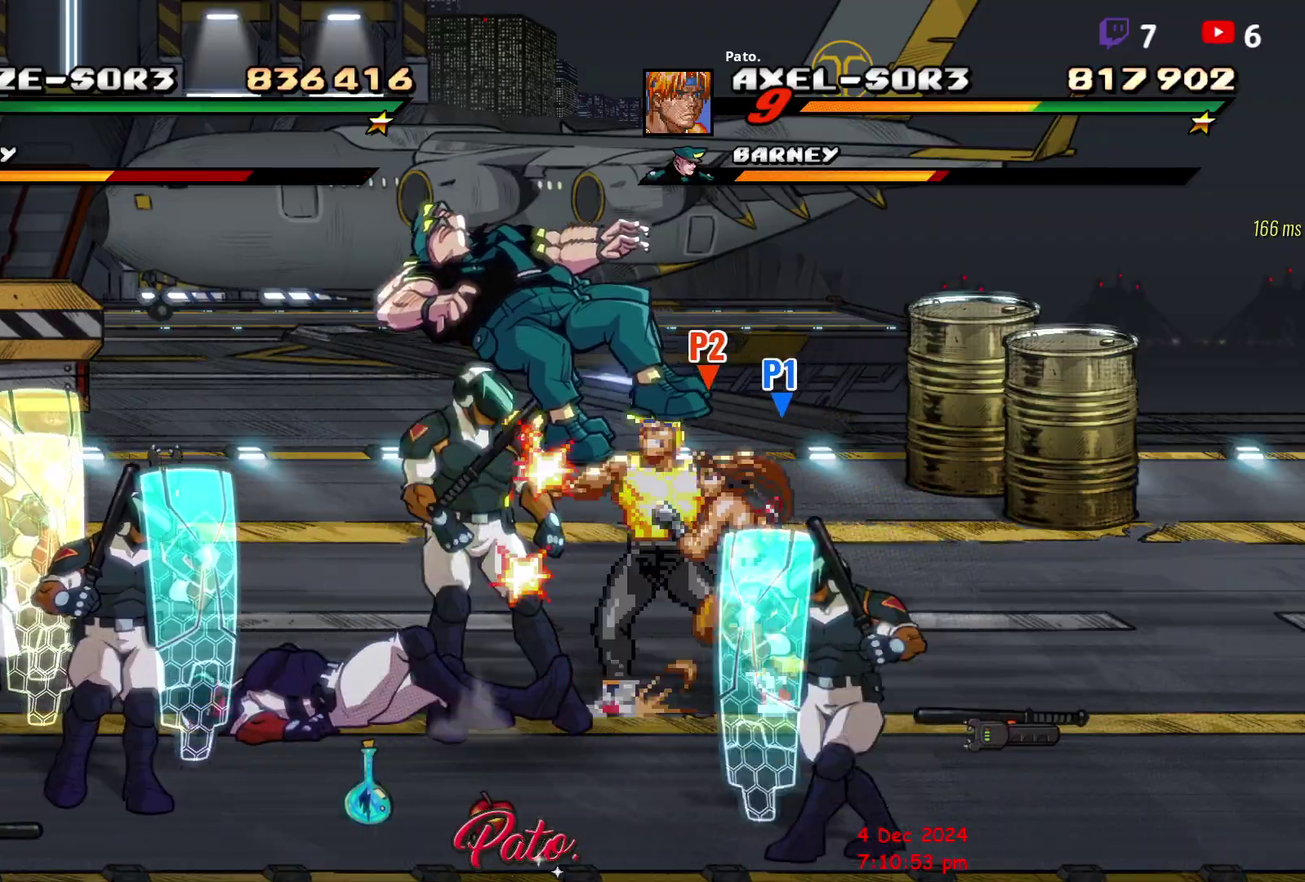
{"buttons": ["DPAD_LEFT"], "right_stick": "center", "events": [[17, "Y", "up"], [150, "DPAD_LEFT", "down"], [200, "DPAD_LEFT", "up"], [250, "DPAD_LEFT", "down"], [400, "A", "down"], [500, "A", "up"]]}
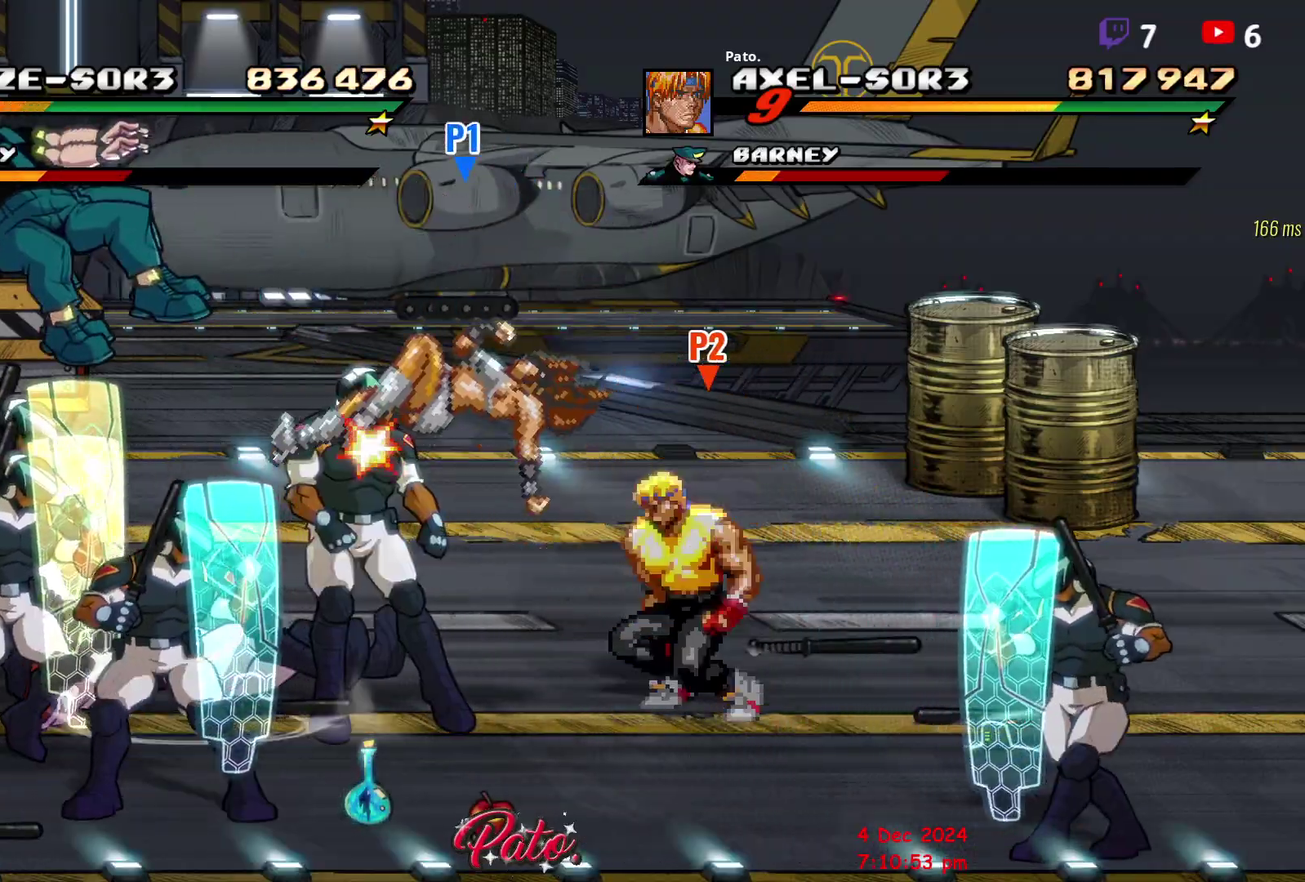
{"buttons": [], "right_stick": "center", "events": [[33, "DPAD_LEFT", "up"], [117, "Y", "down"], [133, "DPAD_RIGHT", "down"], [217, "Y", "up"], [450, "DPAD_RIGHT", "up"]]}
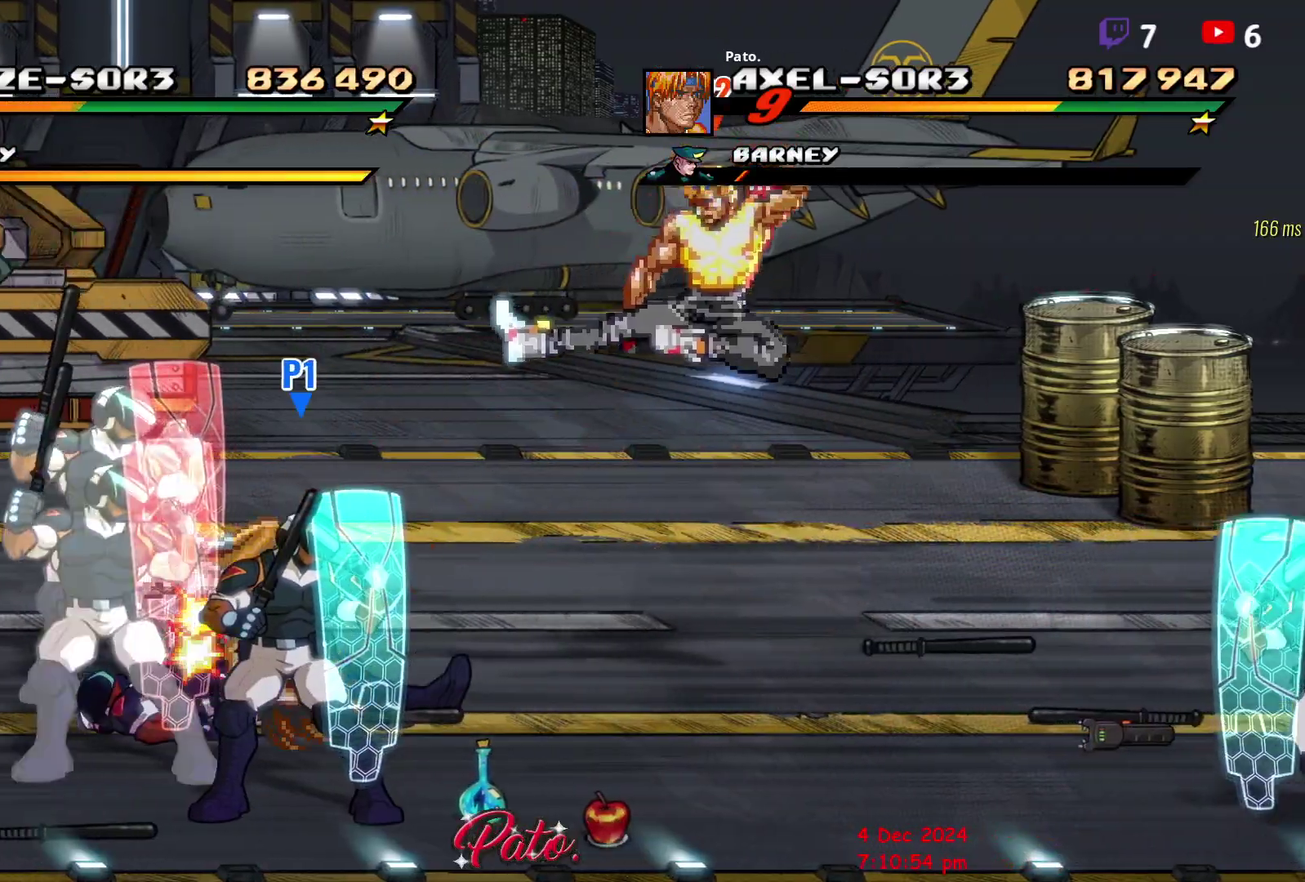
{"buttons": ["L1", "DPAD_LEFT"], "right_stick": "center", "events": [[33, "DPAD_LEFT", "down"], [250, "DPAD_DOWN", "down"], [350, "DPAD_DOWN", "up"], [500, "L1", "down"]]}
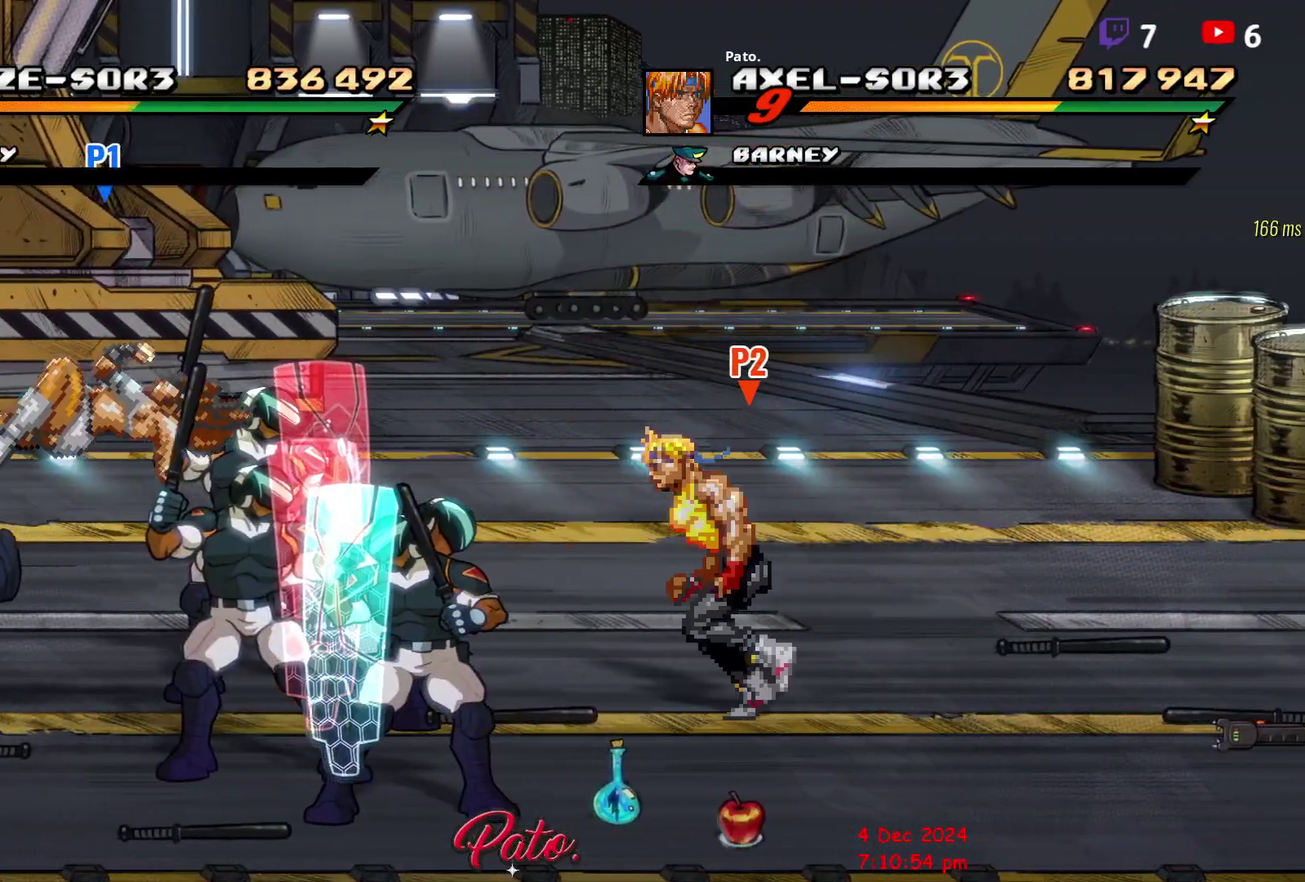
{"buttons": ["DPAD_RIGHT"], "right_stick": "center", "events": [[133, "L1", "up"], [200, "DPAD_LEFT", "up"], [267, "DPAD_RIGHT", "down"]]}
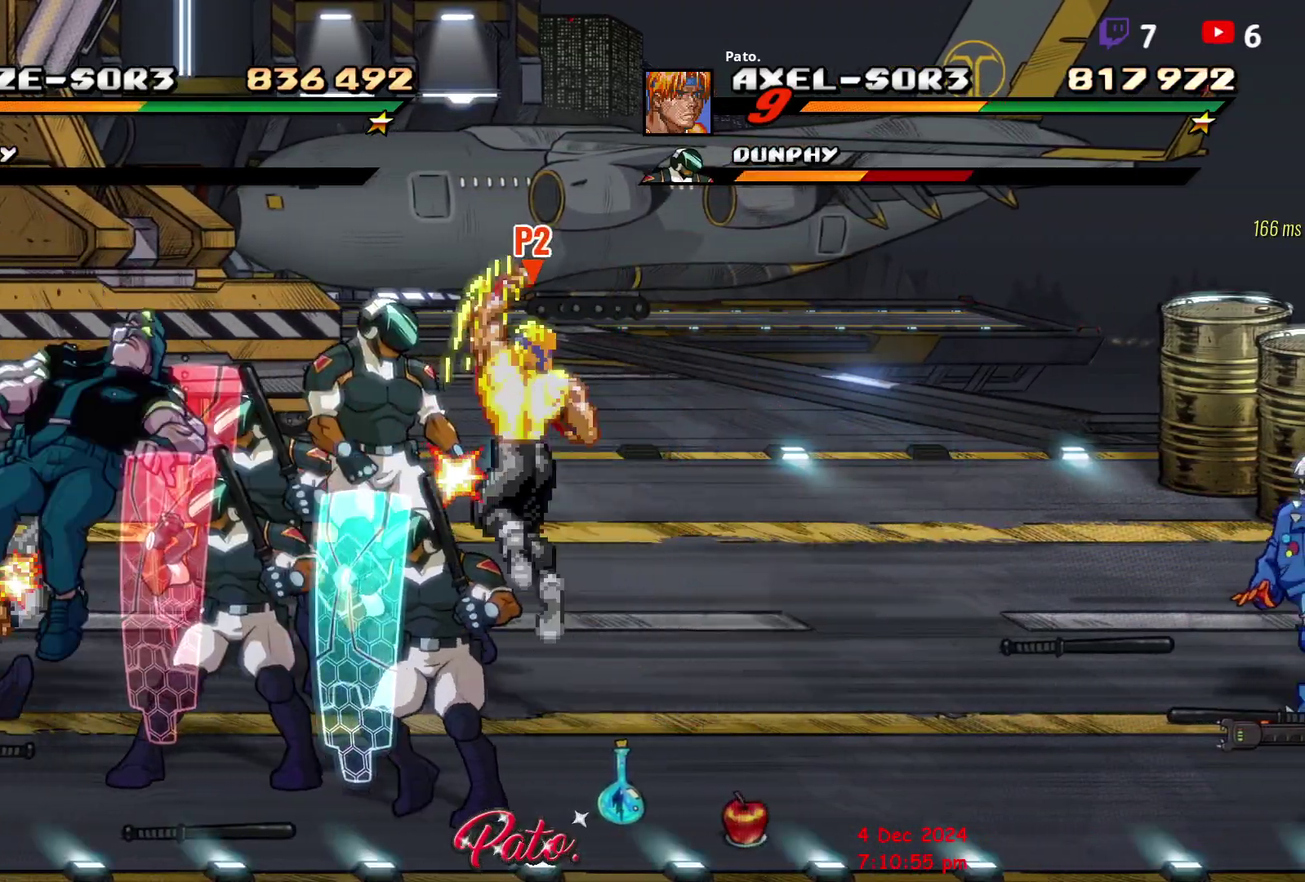
{"buttons": ["DPAD_RIGHT"], "right_stick": "center", "events": []}
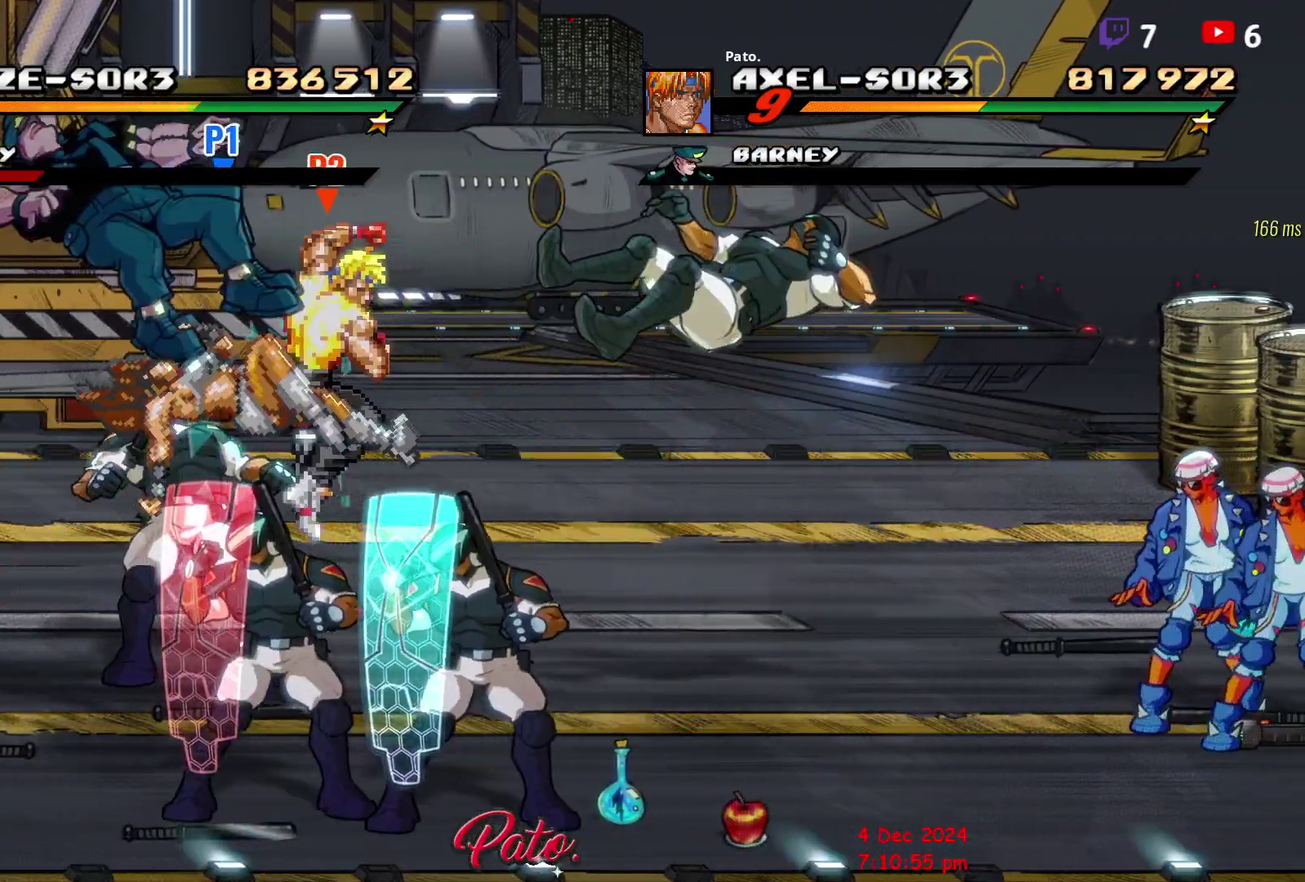
{"buttons": ["DPAD_RIGHT"], "right_stick": "center", "events": [[233, "L1", "down"], [500, "L1", "up"]]}
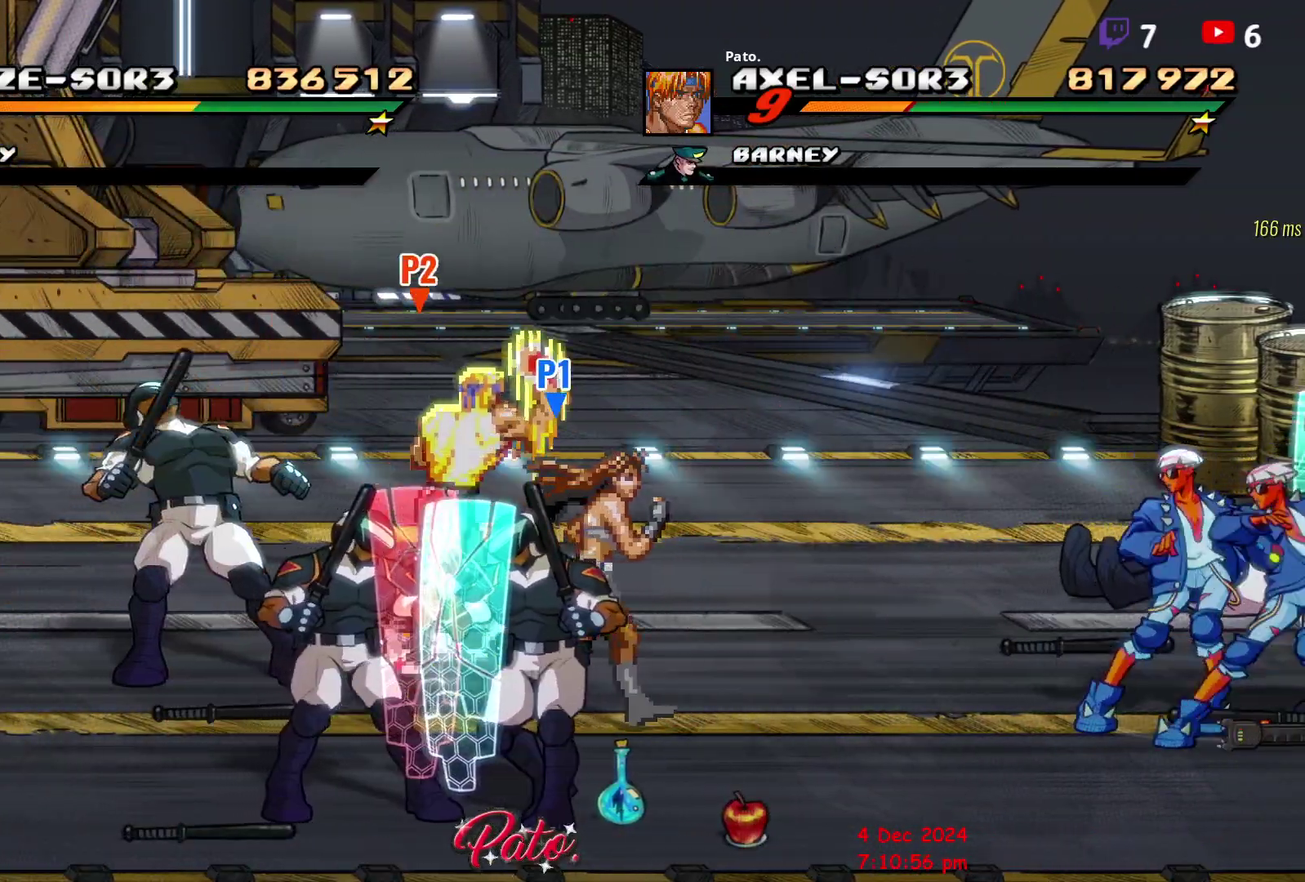
{"buttons": ["DPAD_RIGHT"], "right_stick": "center", "events": [[233, "DPAD_DOWN", "down"], [483, "DPAD_DOWN", "up"]]}
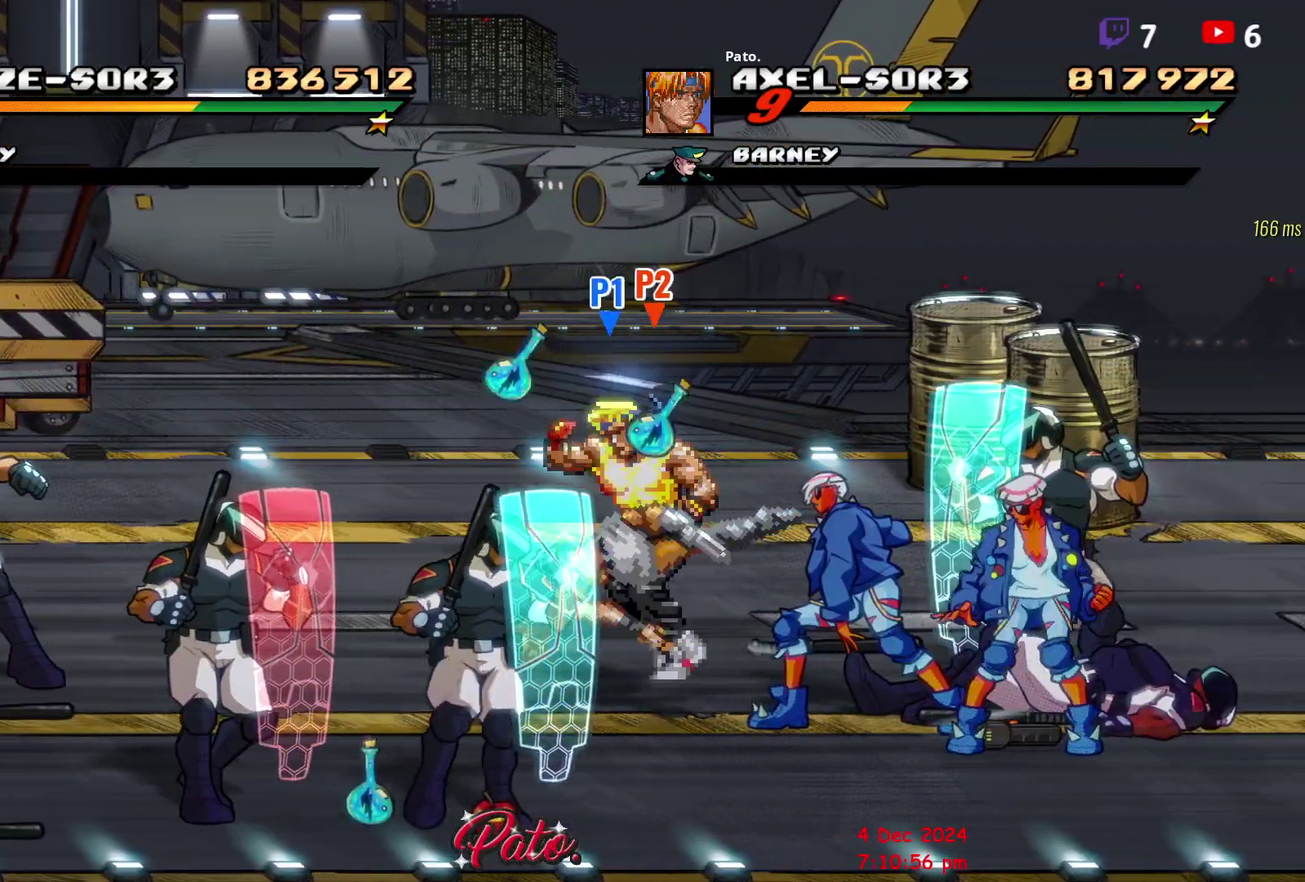
{"buttons": ["DPAD_RIGHT"], "right_stick": "center", "events": [[33, "L1", "down"], [133, "L1", "up"]]}
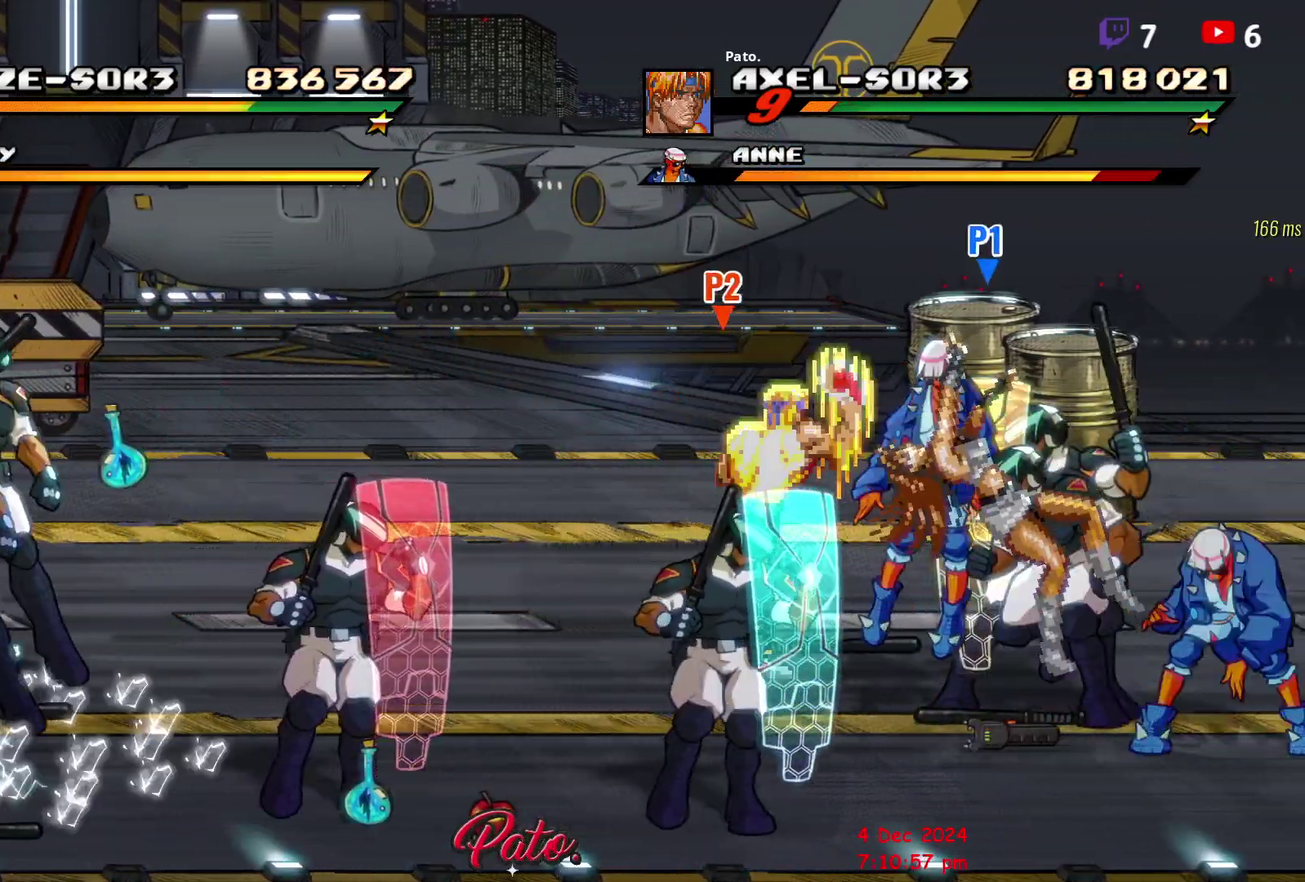
{"buttons": [], "right_stick": "center", "events": [[117, "DPAD_RIGHT", "up"], [333, "DPAD_DOWN", "down"], [400, "L1", "down"], [467, "DPAD_DOWN", "up"], [500, "L1", "up"]]}
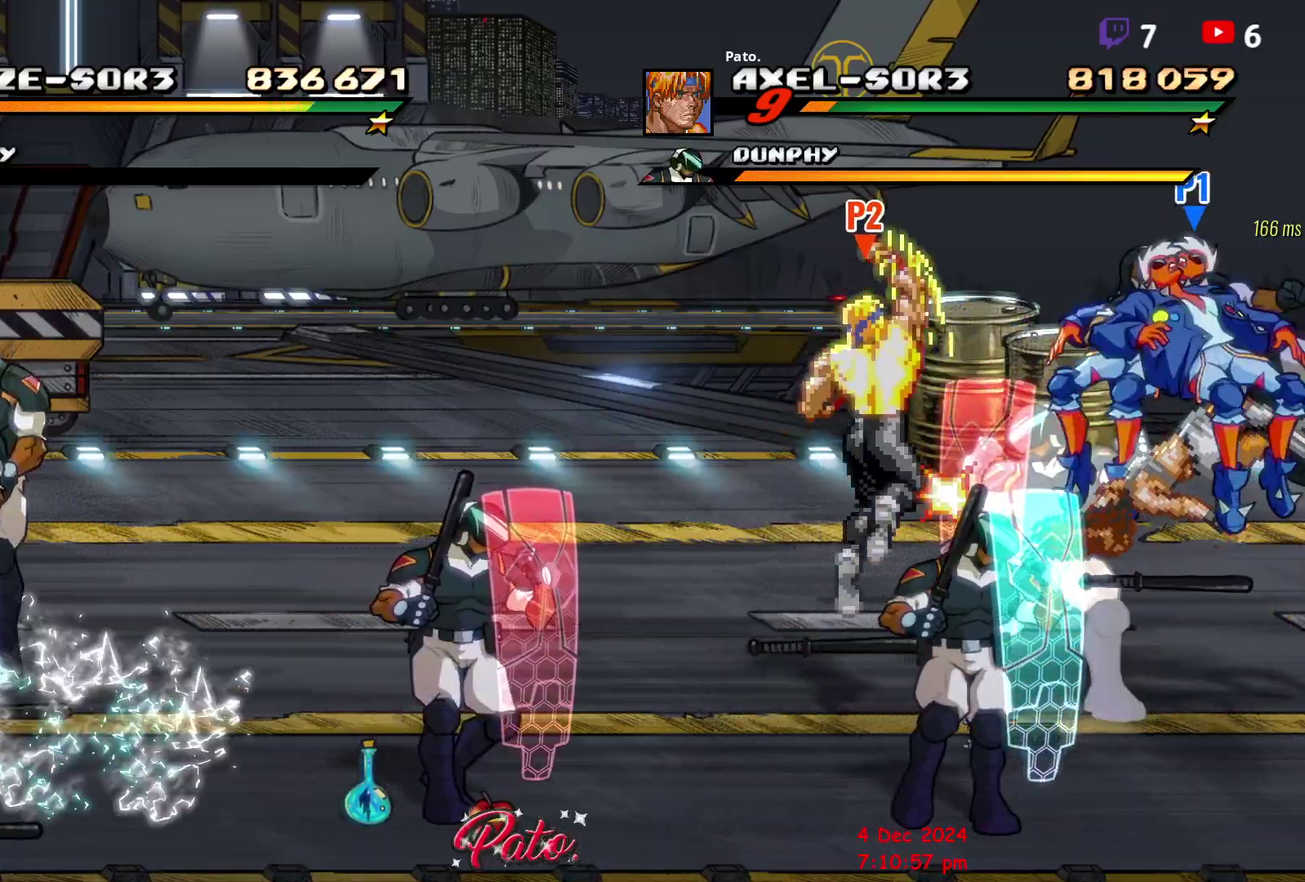
{"buttons": [], "right_stick": "center", "events": [[83, "L1", "down"], [167, "L1", "up"], [217, "L1", "down"], [283, "L1", "up"], [333, "L1", "down"], [383, "L1", "up"], [433, "L1", "down"], [500, "L1", "up"]]}
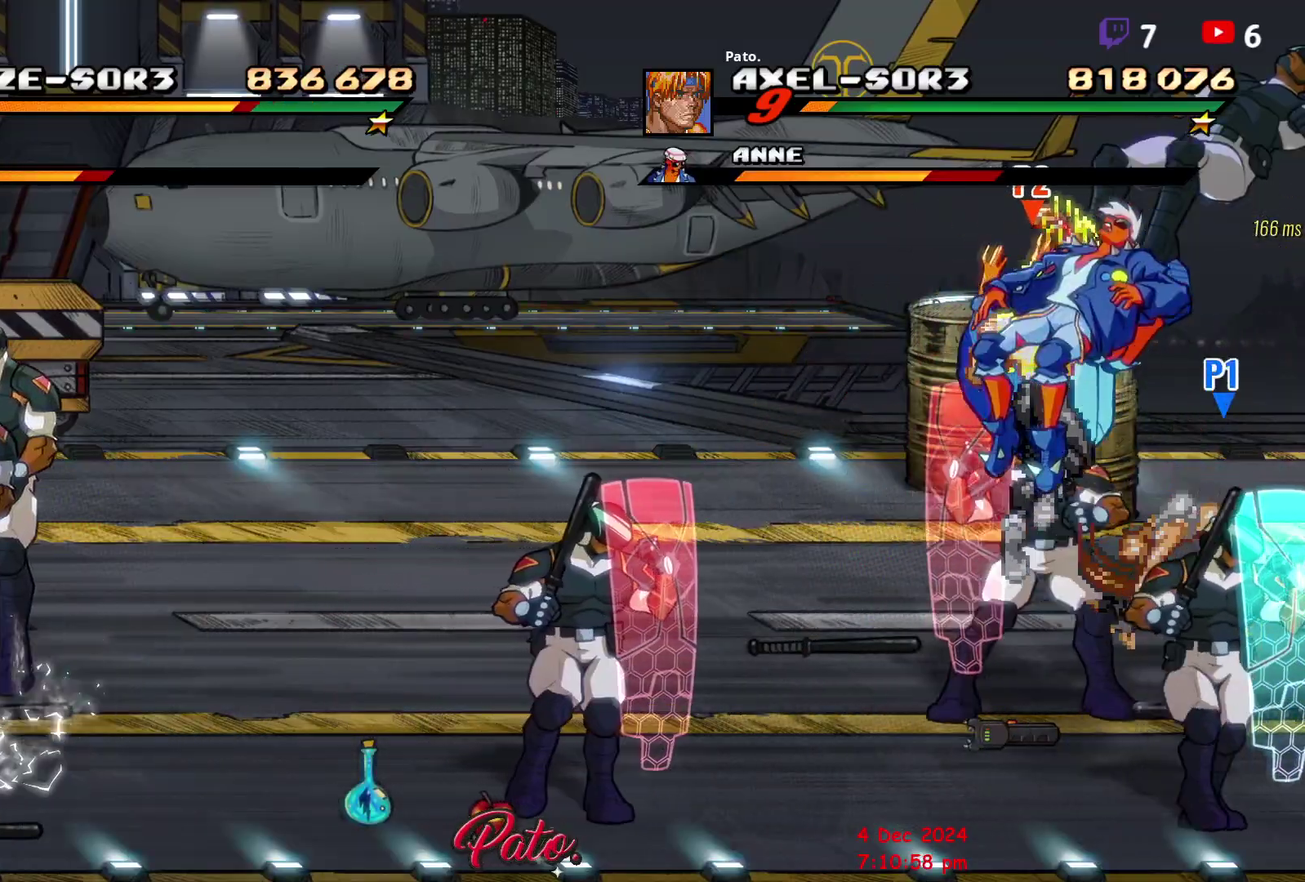
{"buttons": ["DPAD_LEFT"], "right_stick": "center", "events": [[33, "L1", "down"], [117, "L1", "up"], [150, "L1", "down"], [217, "L1", "up"], [250, "L1", "down"], [450, "L1", "up"], [500, "DPAD_LEFT", "down"]]}
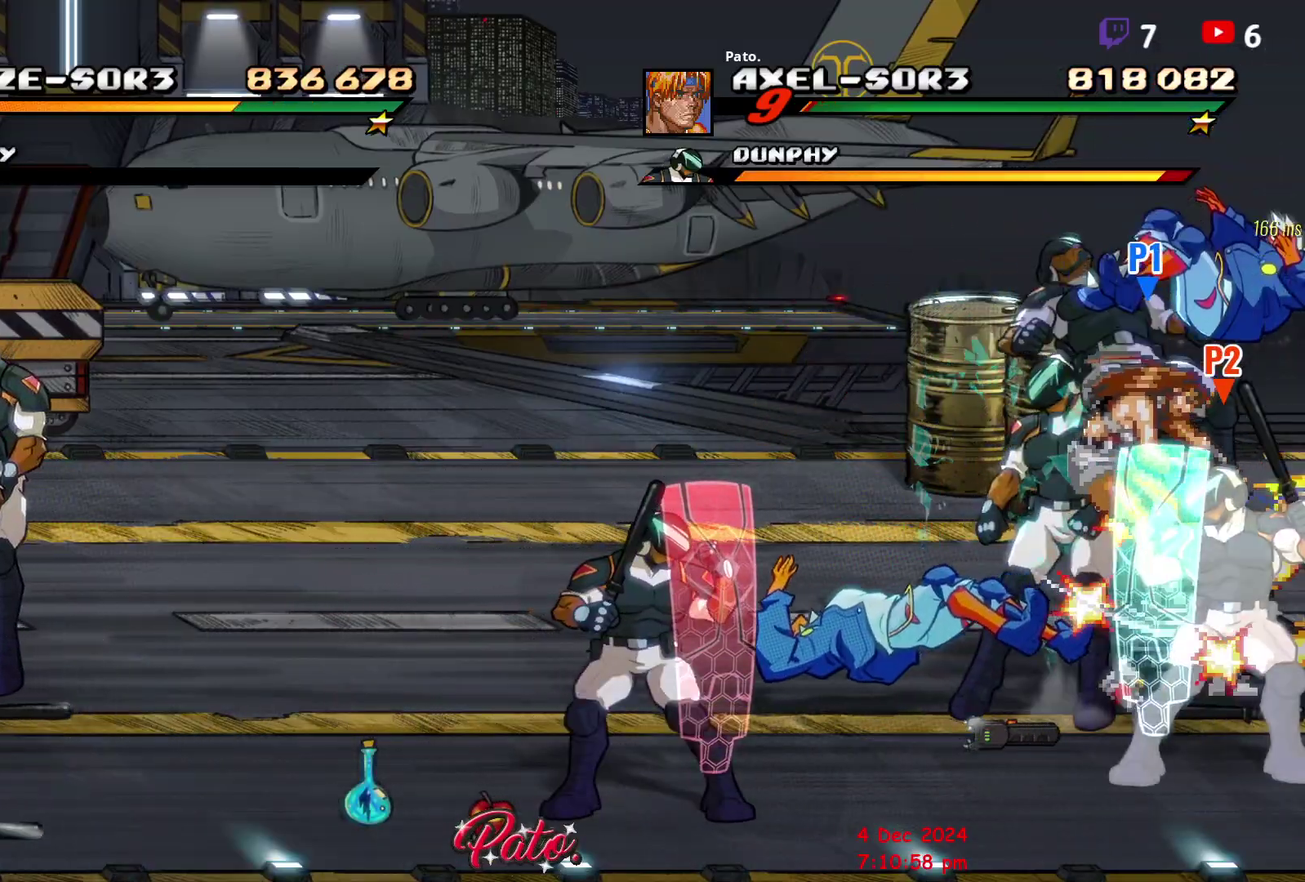
{"buttons": ["DPAD_LEFT"], "right_stick": "center", "events": []}
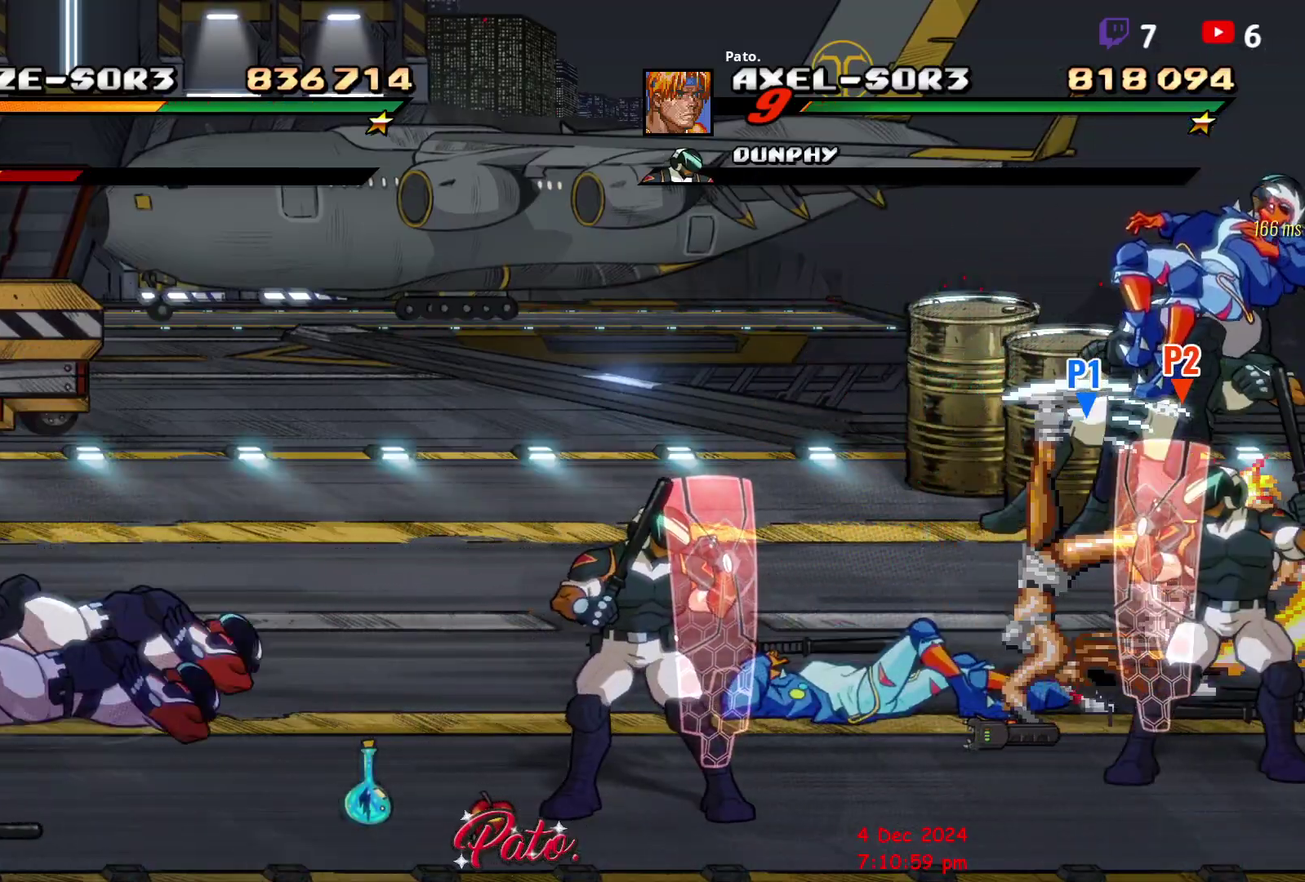
{"buttons": [], "right_stick": "center", "events": [[317, "DPAD_LEFT", "up"], [400, "A", "down"], [483, "A", "up"]]}
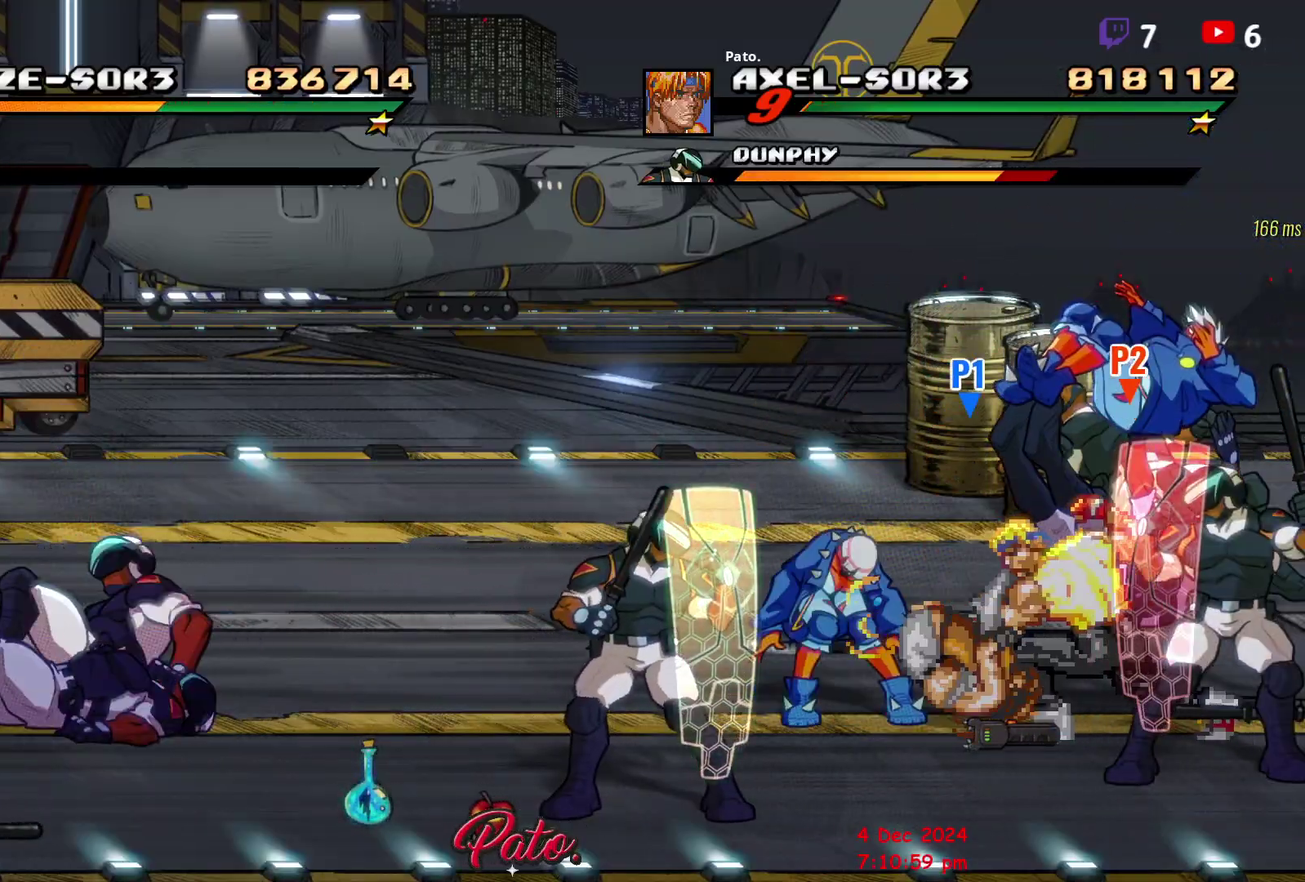
{"buttons": ["Y", "DPAD_DOWN", "DPAD_LEFT"], "right_stick": "center", "events": [[50, "A", "down"], [67, "DPAD_LEFT", "down"], [117, "A", "up"], [217, "A", "down"], [217, "DPAD_DOWN", "down"], [283, "A", "up"], [483, "Y", "down"]]}
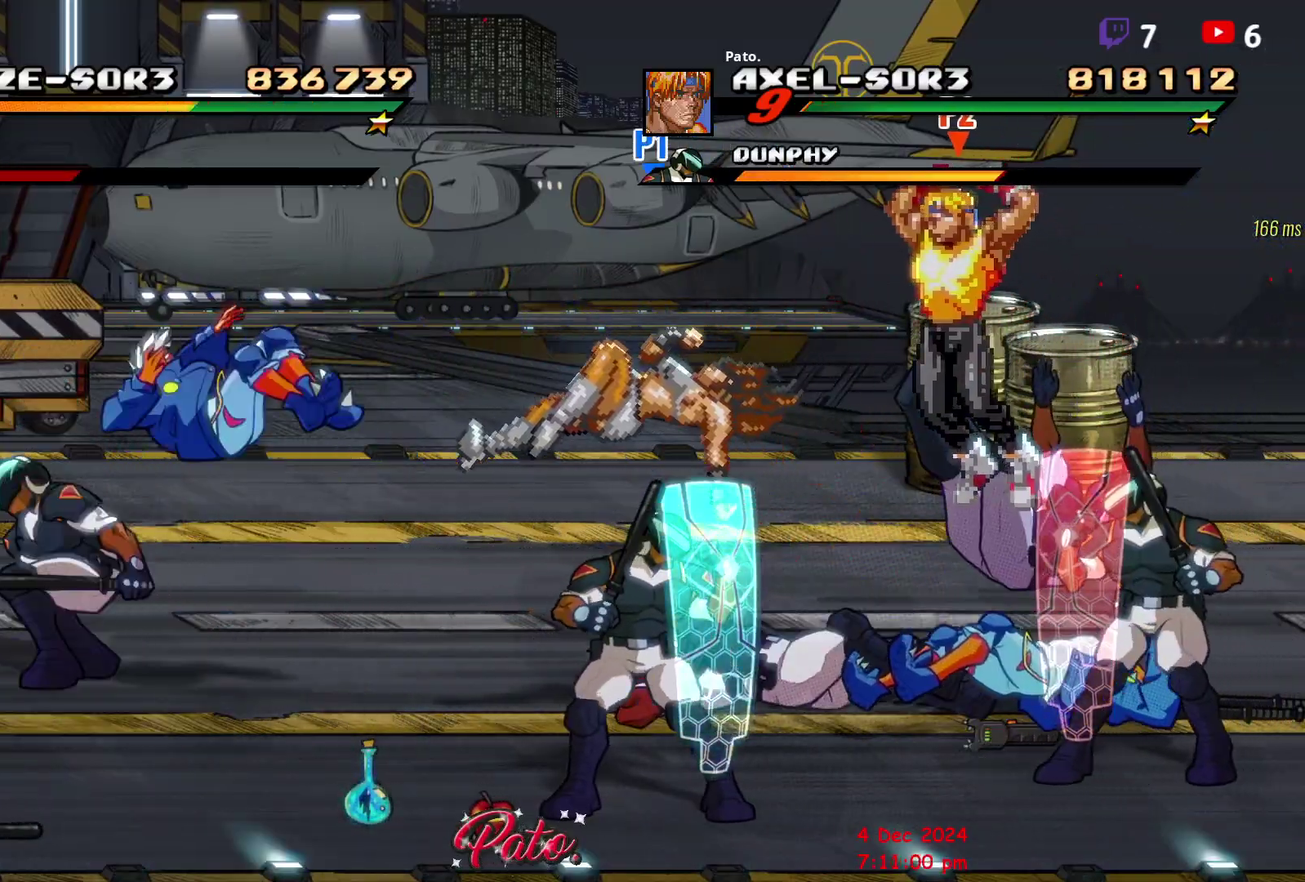
{"buttons": [], "right_stick": "center", "events": [[33, "DPAD_DOWN", "up"], [50, "DPAD_LEFT", "up"], [50, "Y", "up"], [133, "DPAD_LEFT", "down"], [200, "DPAD_LEFT", "up"], [250, "DPAD_LEFT", "down"], [450, "DPAD_LEFT", "up"]]}
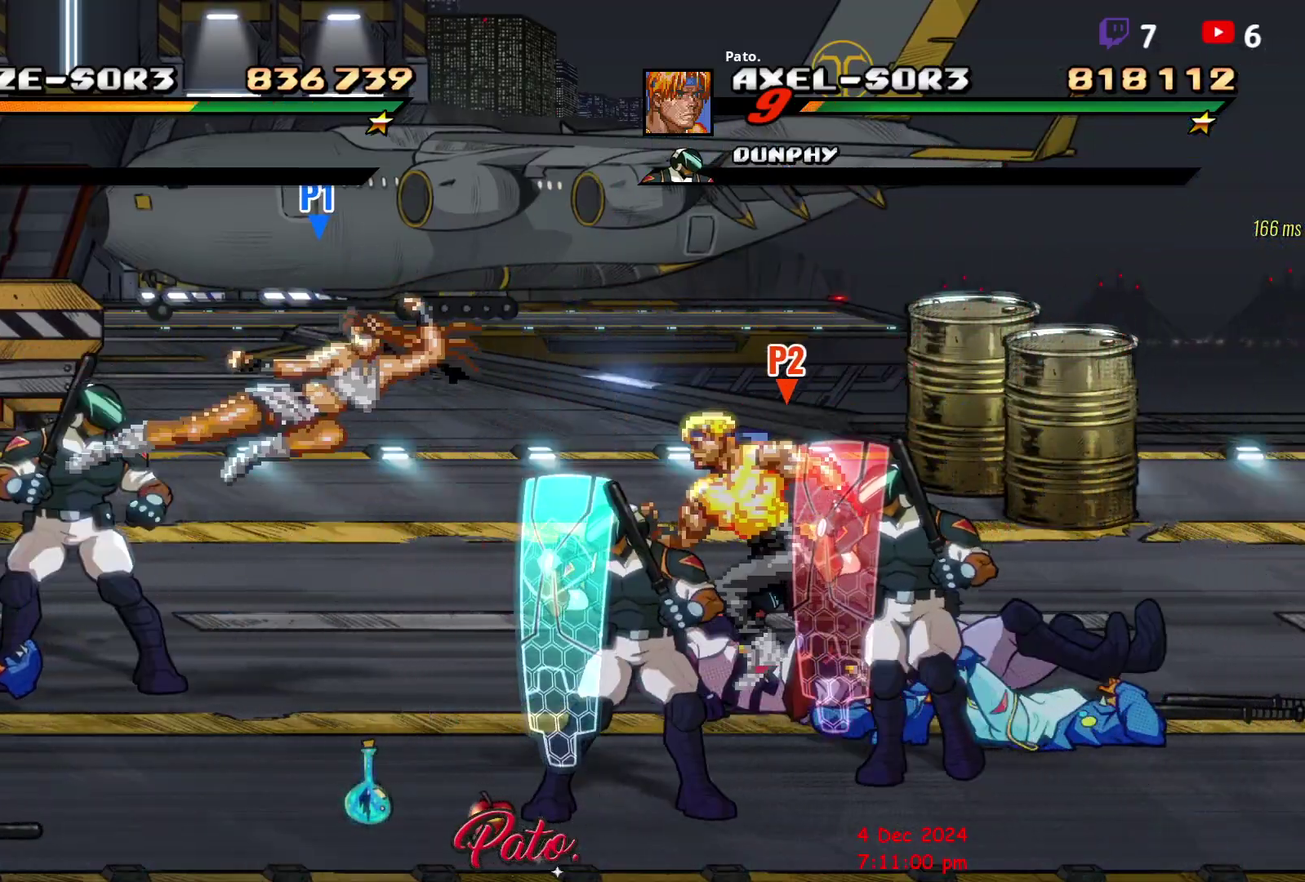
{"buttons": ["L1", "DPAD_RIGHT"], "right_stick": "center", "events": [[33, "DPAD_RIGHT", "down"], [100, "Y", "down"], [150, "Y", "up"], [200, "L1", "down"], [433, "L1", "up"], [483, "L1", "down"]]}
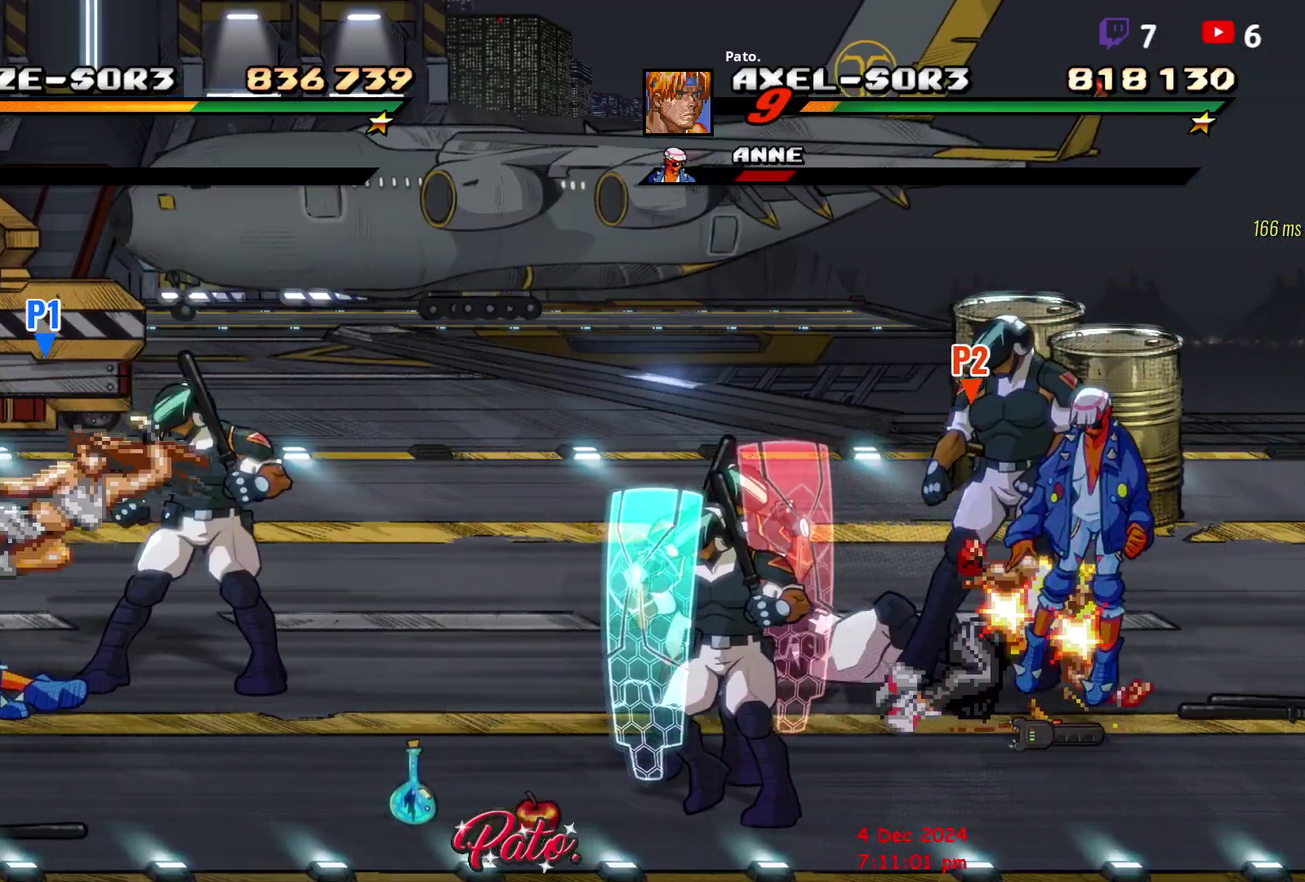
{"buttons": ["DPAD_LEFT"], "right_stick": "center", "events": [[50, "L1", "up"], [167, "DPAD_RIGHT", "up"], [300, "L1", "down"], [350, "L1", "up"], [417, "DPAD_LEFT", "down"]]}
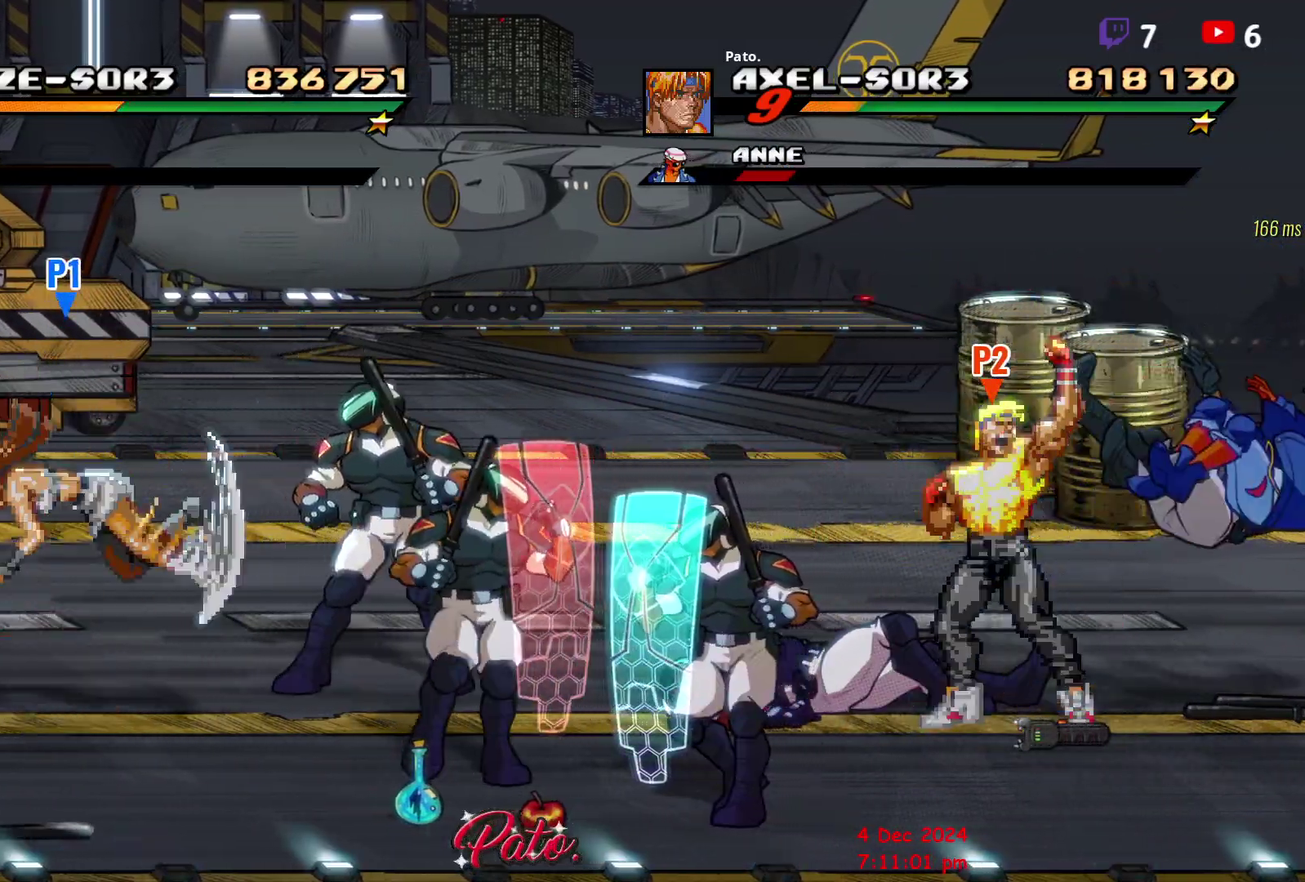
{"buttons": ["DPAD_RIGHT"], "right_stick": "center", "events": [[33, "L1", "down"], [150, "L1", "up"], [200, "L1", "down"], [267, "DPAD_LEFT", "up"], [317, "L1", "up"], [350, "DPAD_RIGHT", "down"]]}